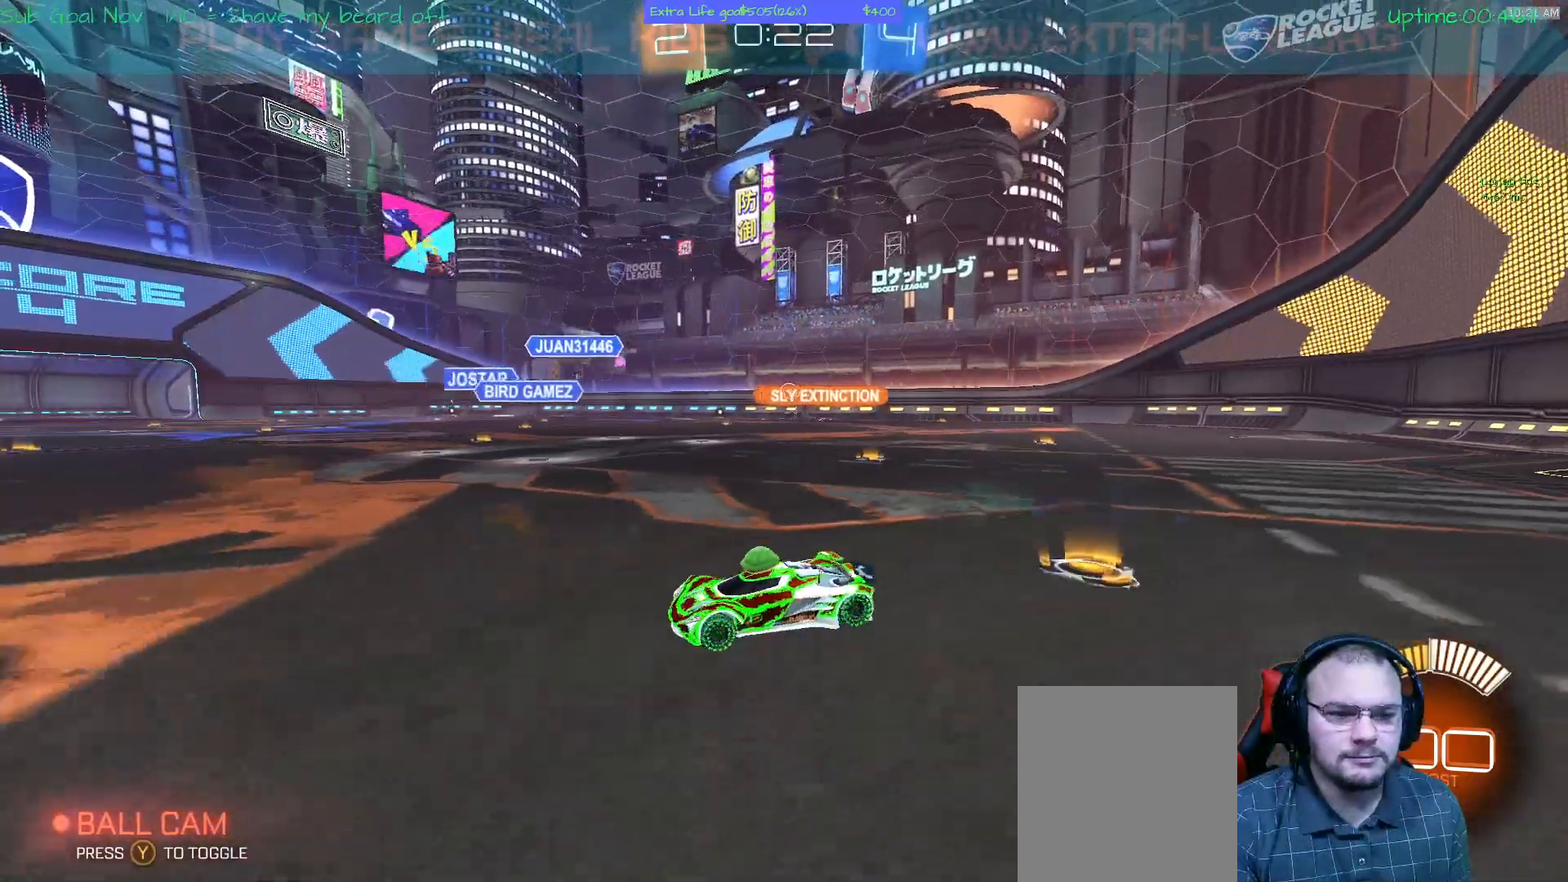
Gameplay with a controller (Xbox layout); each line is a JSON object with the inputs held at the frame after it (dt_ms = milliseconds from this image to that frame). "events" lists button and stick changes between this image and that frame as [ms after this image, input, new state], when the widget could be followed in between. Not read: DPAD_DOWN DPAD_LEFT DPAD_RIGHT DPAD_UP L3 R2 R3 other_buttons right_stick.
{"dt_ms": 500, "buttons": [], "left_stick": "center", "events": [[67, "left_stick", "center"]]}
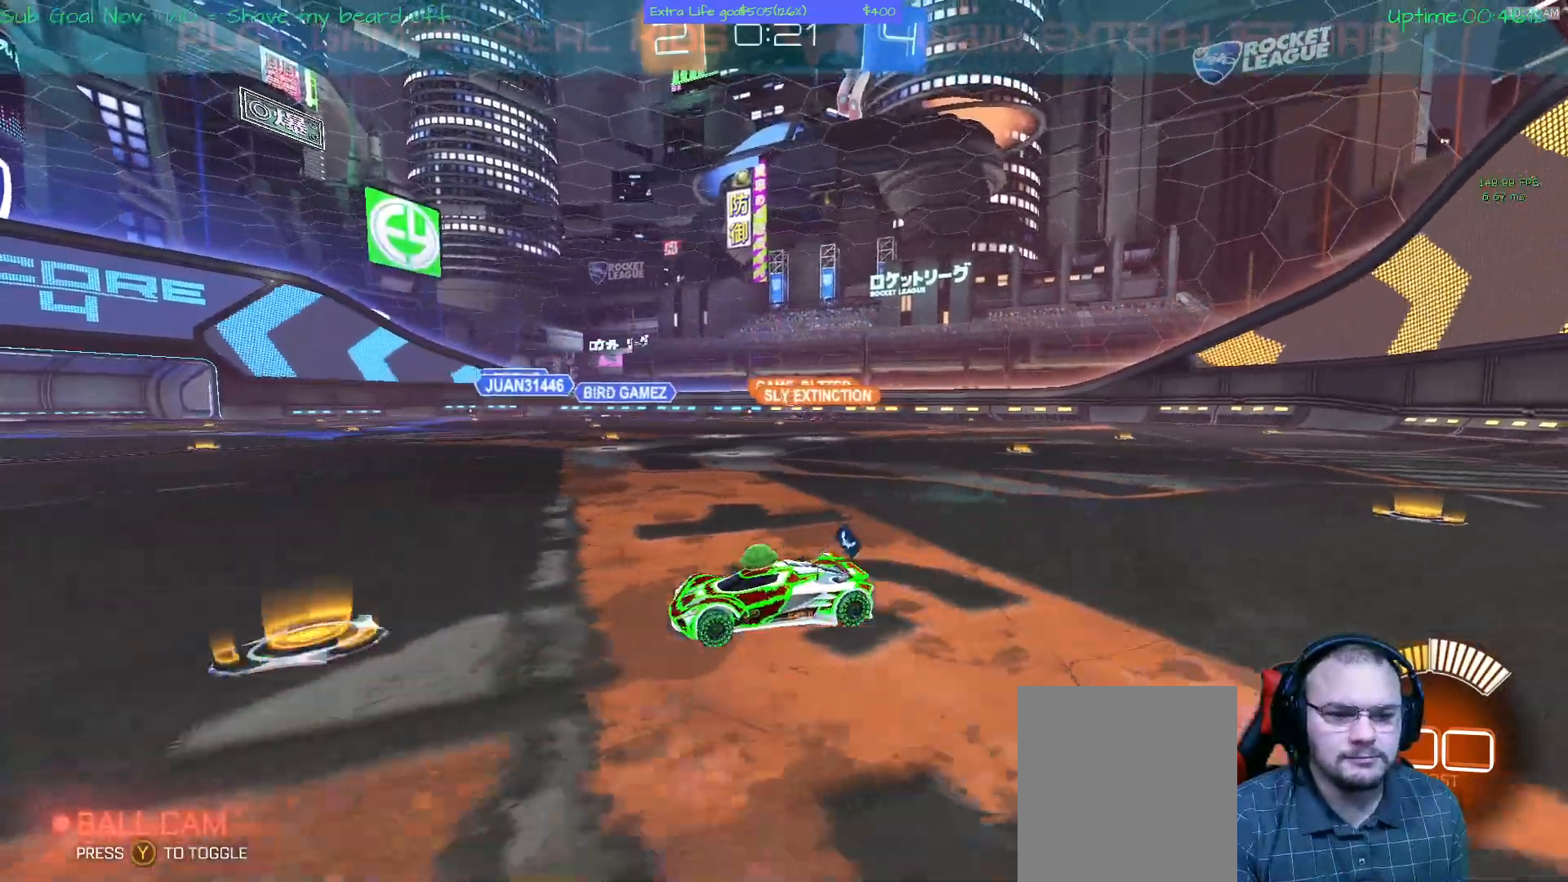
{"dt_ms": 500, "buttons": ["X"], "left_stick": "center", "events": [[300, "X", "down"]]}
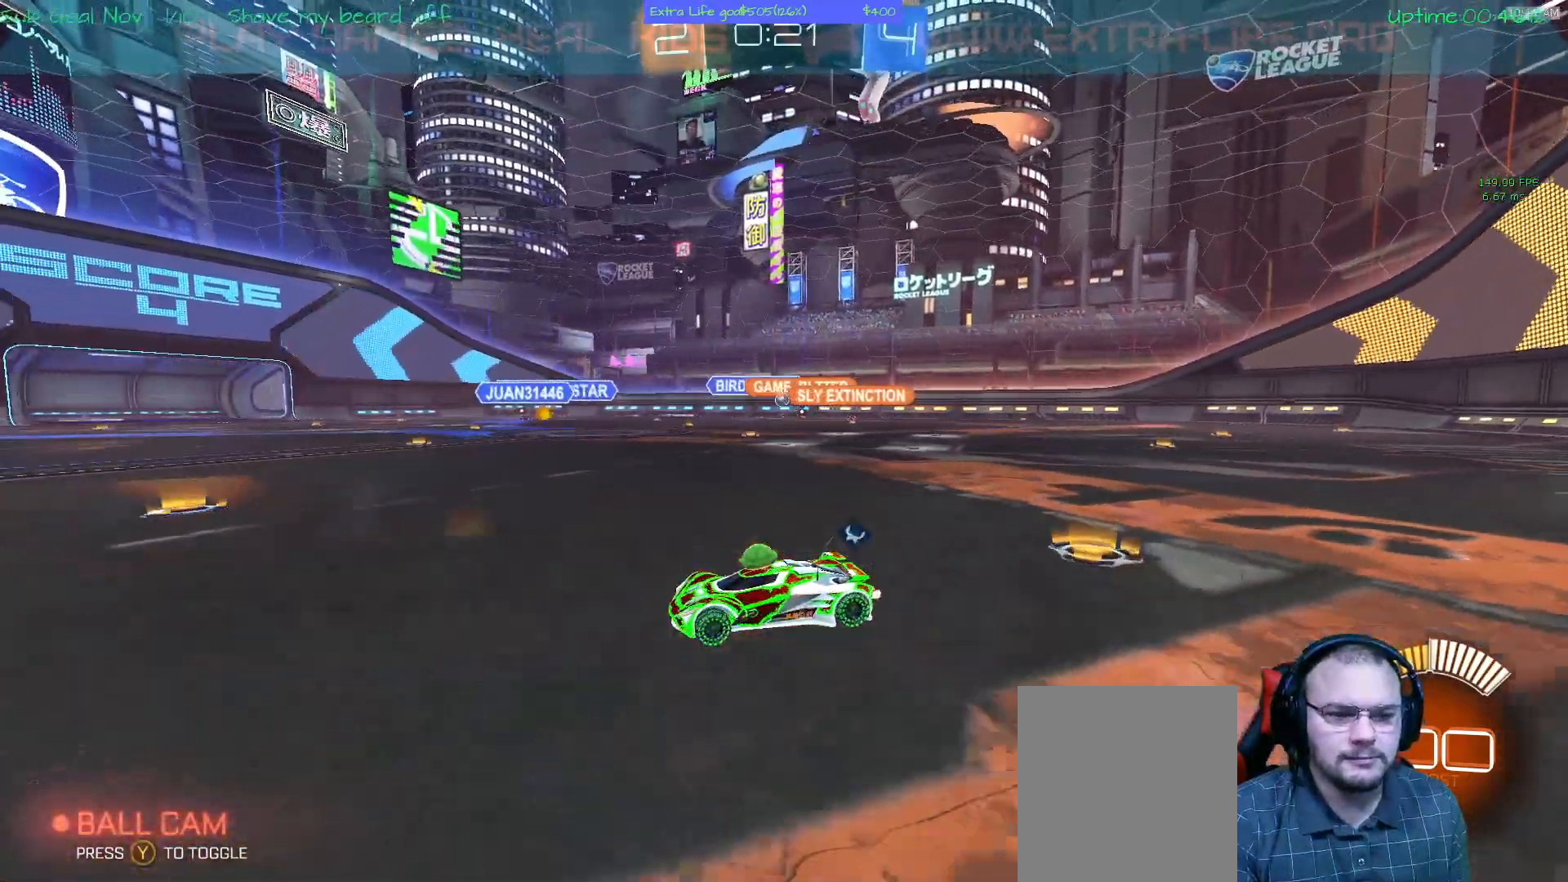
{"dt_ms": 500, "buttons": [], "left_stick": "right", "events": [[33, "X", "up"], [133, "left_stick", "right"]]}
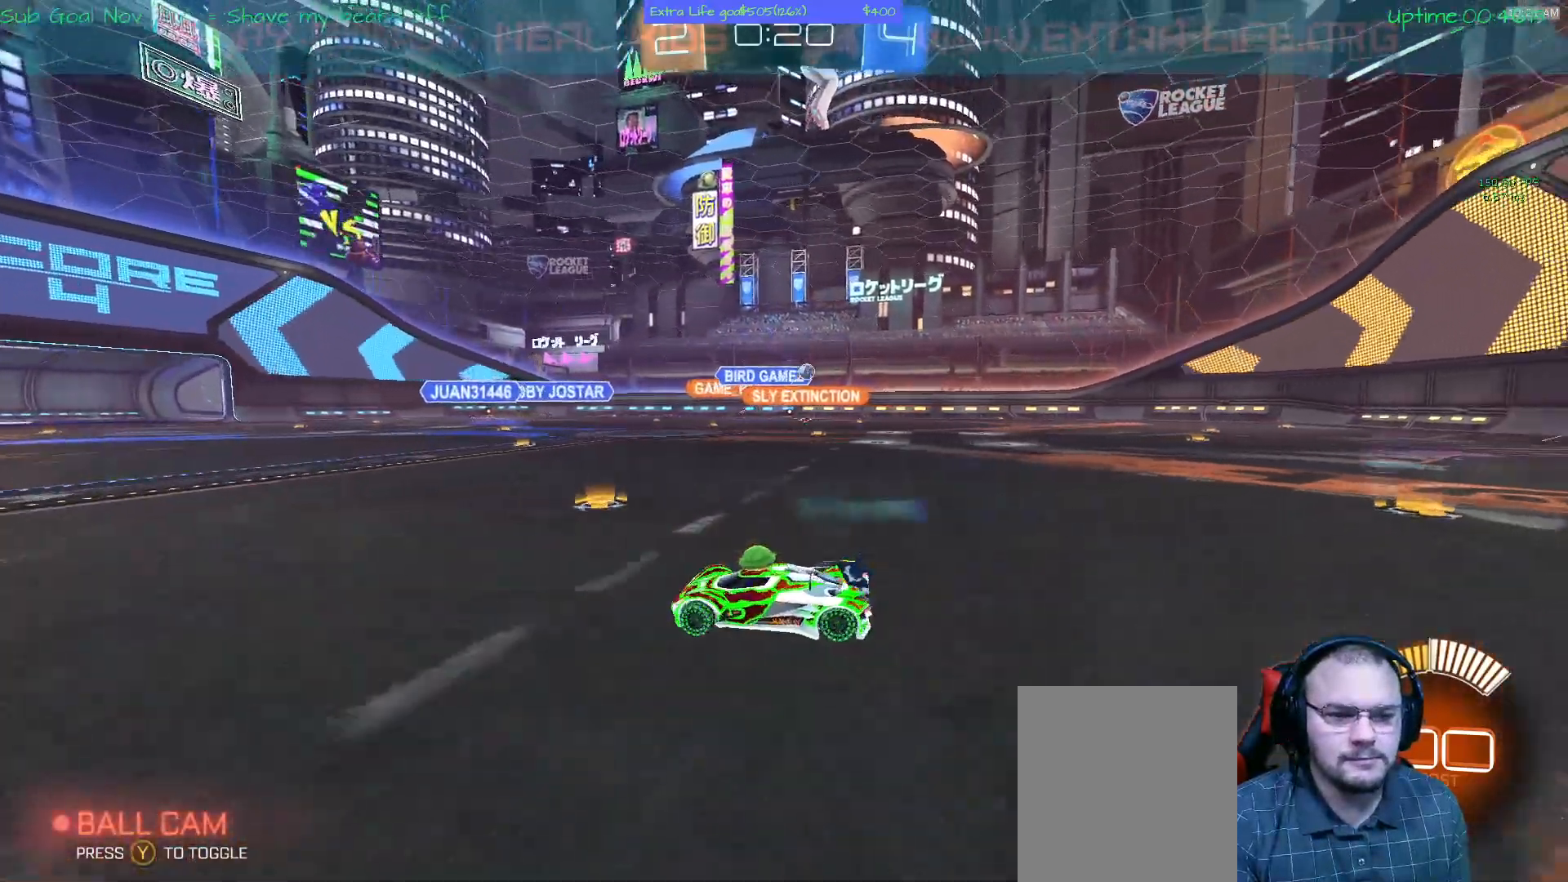
{"dt_ms": 500, "buttons": ["A"], "left_stick": "right", "events": [[433, "A", "down"]]}
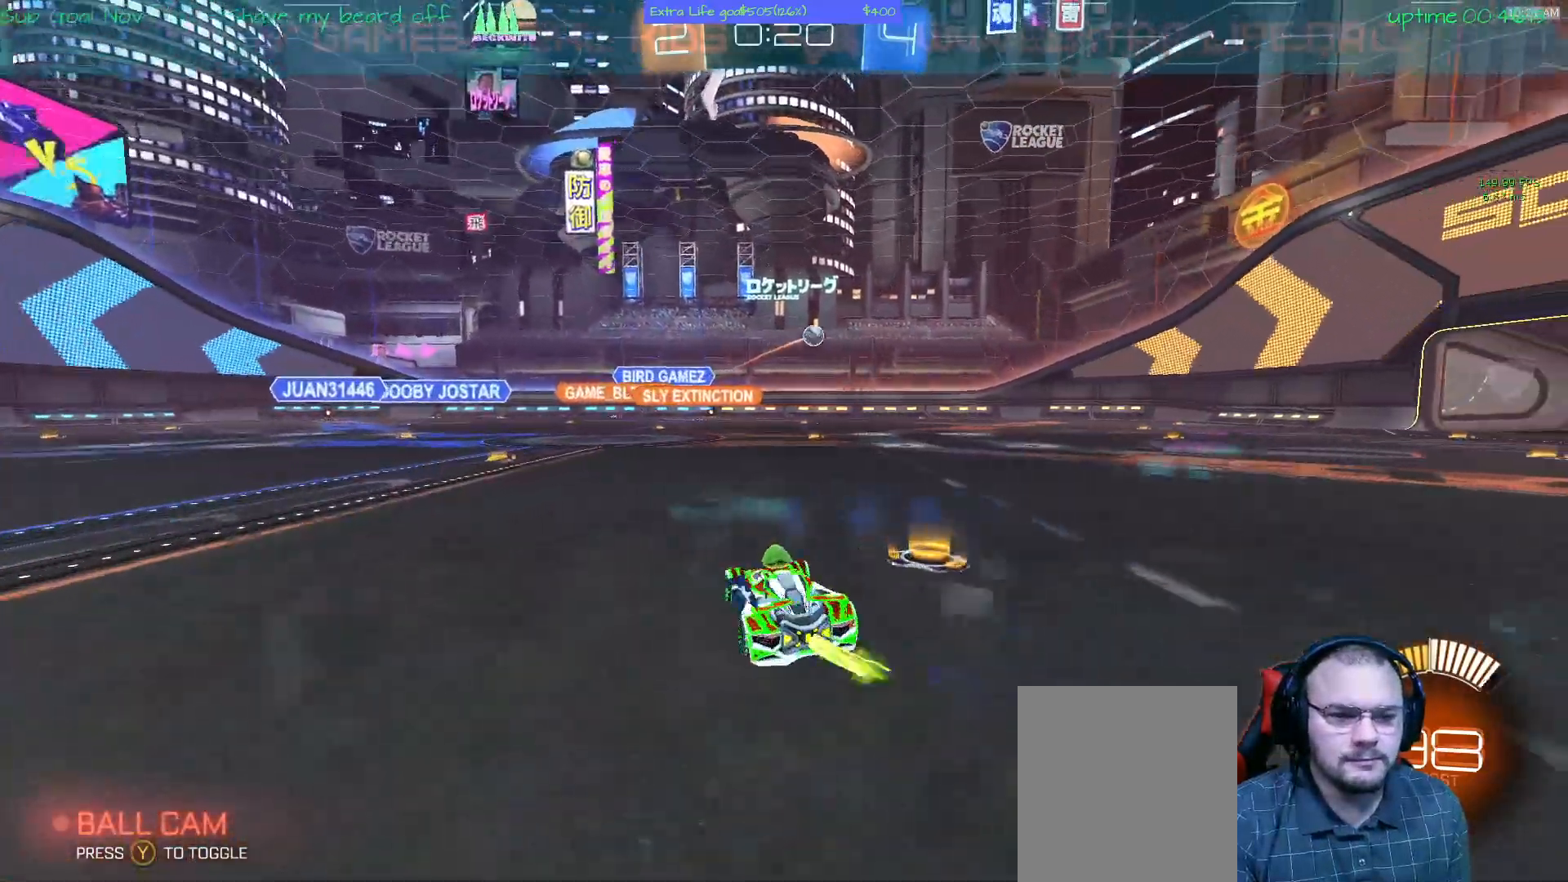
{"dt_ms": 1000, "buttons": ["B"], "left_stick": "up-right"}
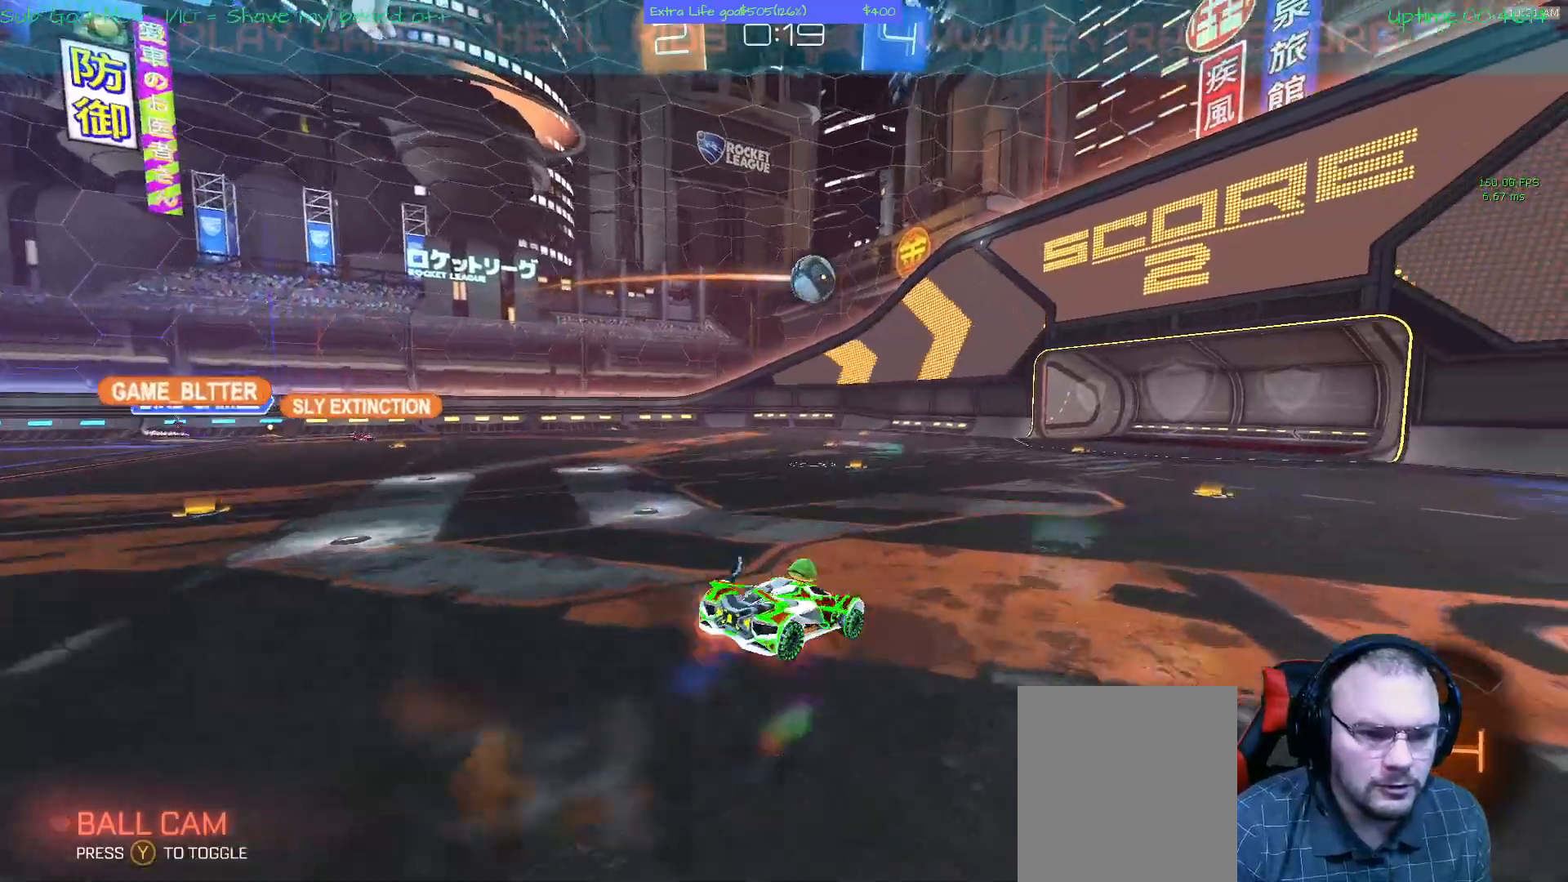
{"dt_ms": 500, "buttons": [], "left_stick": "center", "events": [[100, "B", "up"], [267, "left_stick", "right"], [333, "Y", "down"], [467, "Y", "up"], [467, "left_stick", "center"]]}
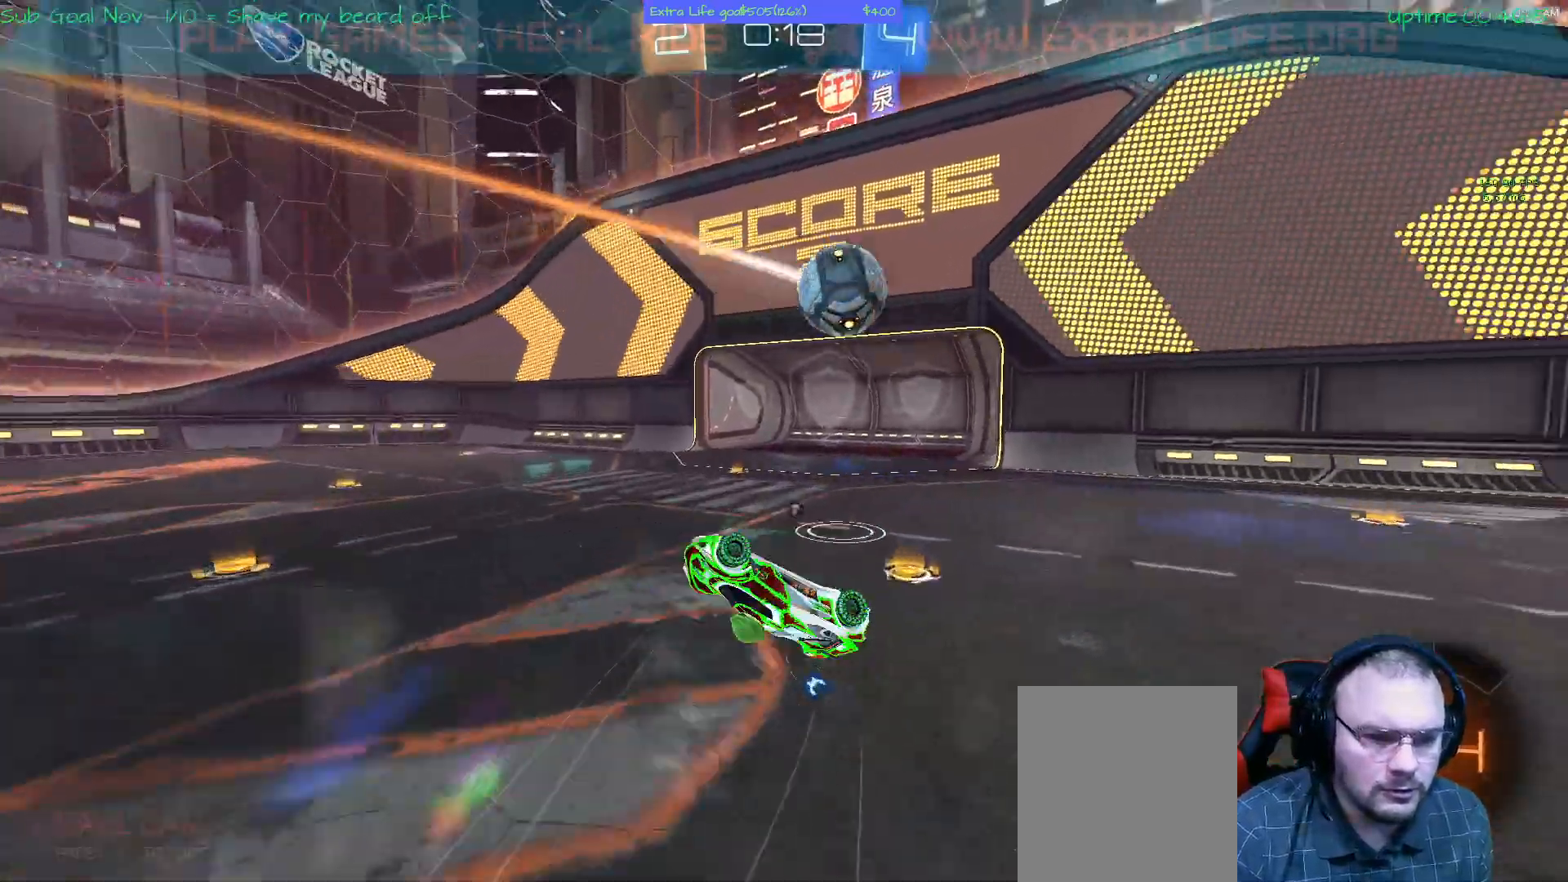
{"dt_ms": 500, "buttons": [], "left_stick": "right", "events": [[233, "left_stick", "right"]]}
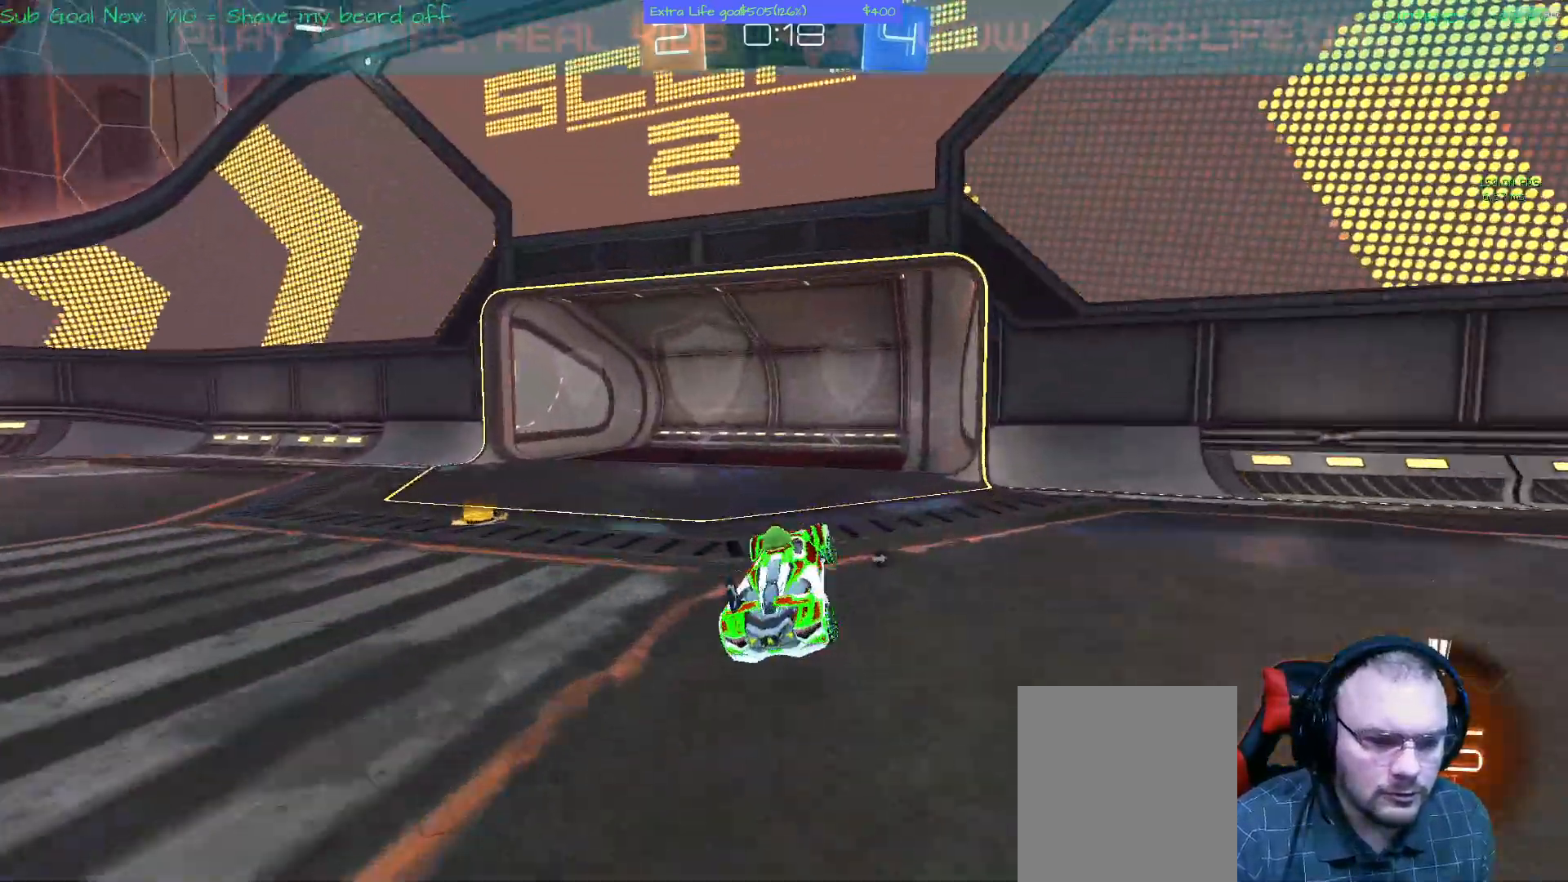
{"dt_ms": 500, "buttons": [], "left_stick": "right", "events": [[167, "L2", "down"], [467, "L2", "up"]]}
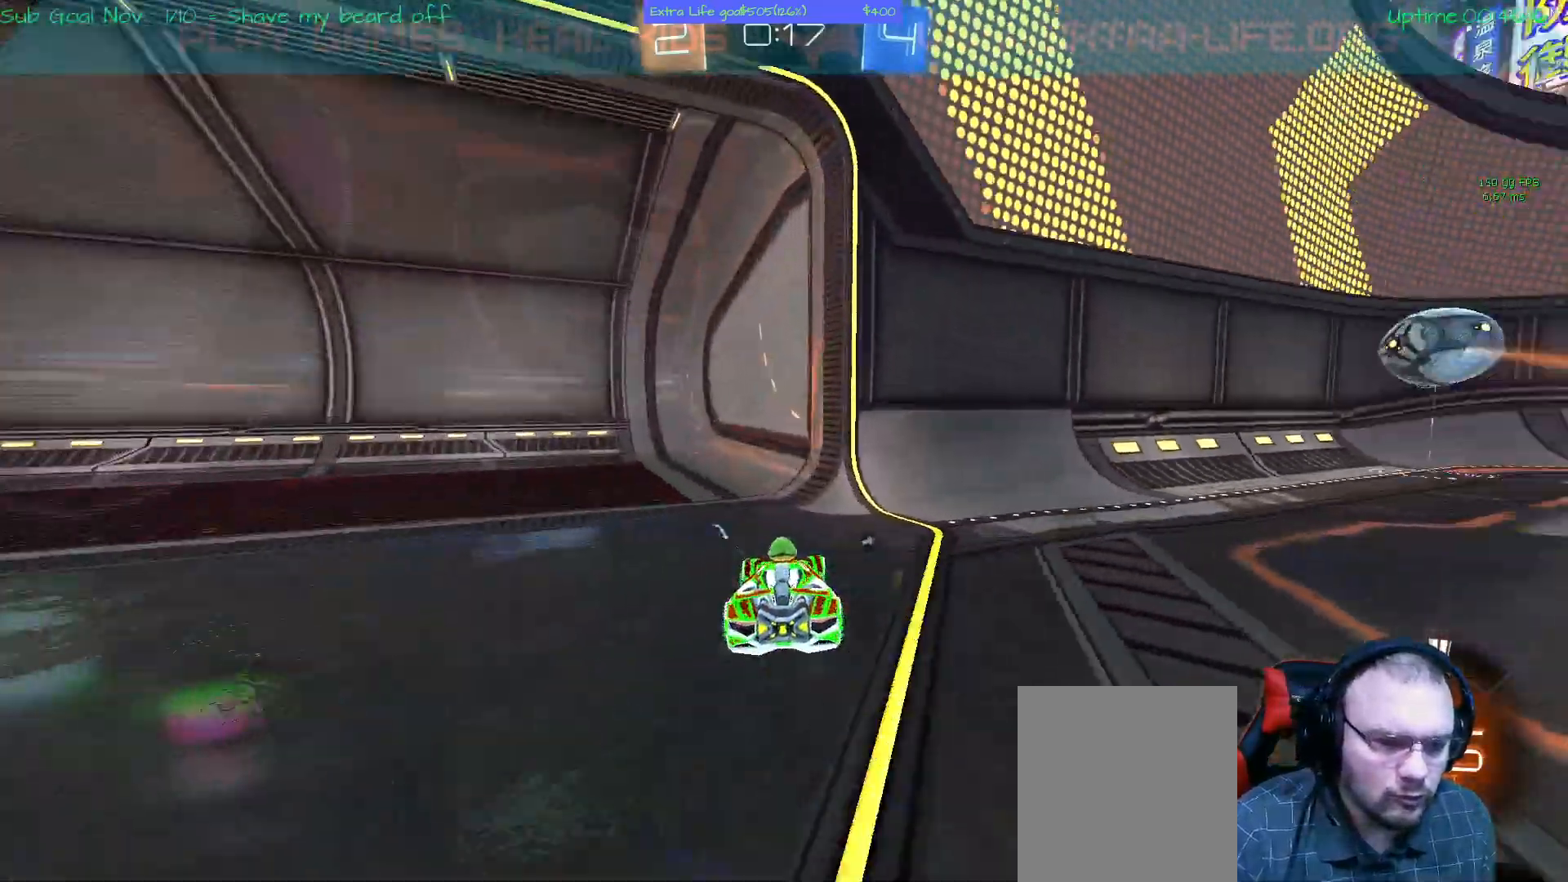
{"dt_ms": 1000, "buttons": ["Y"], "left_stick": "center"}
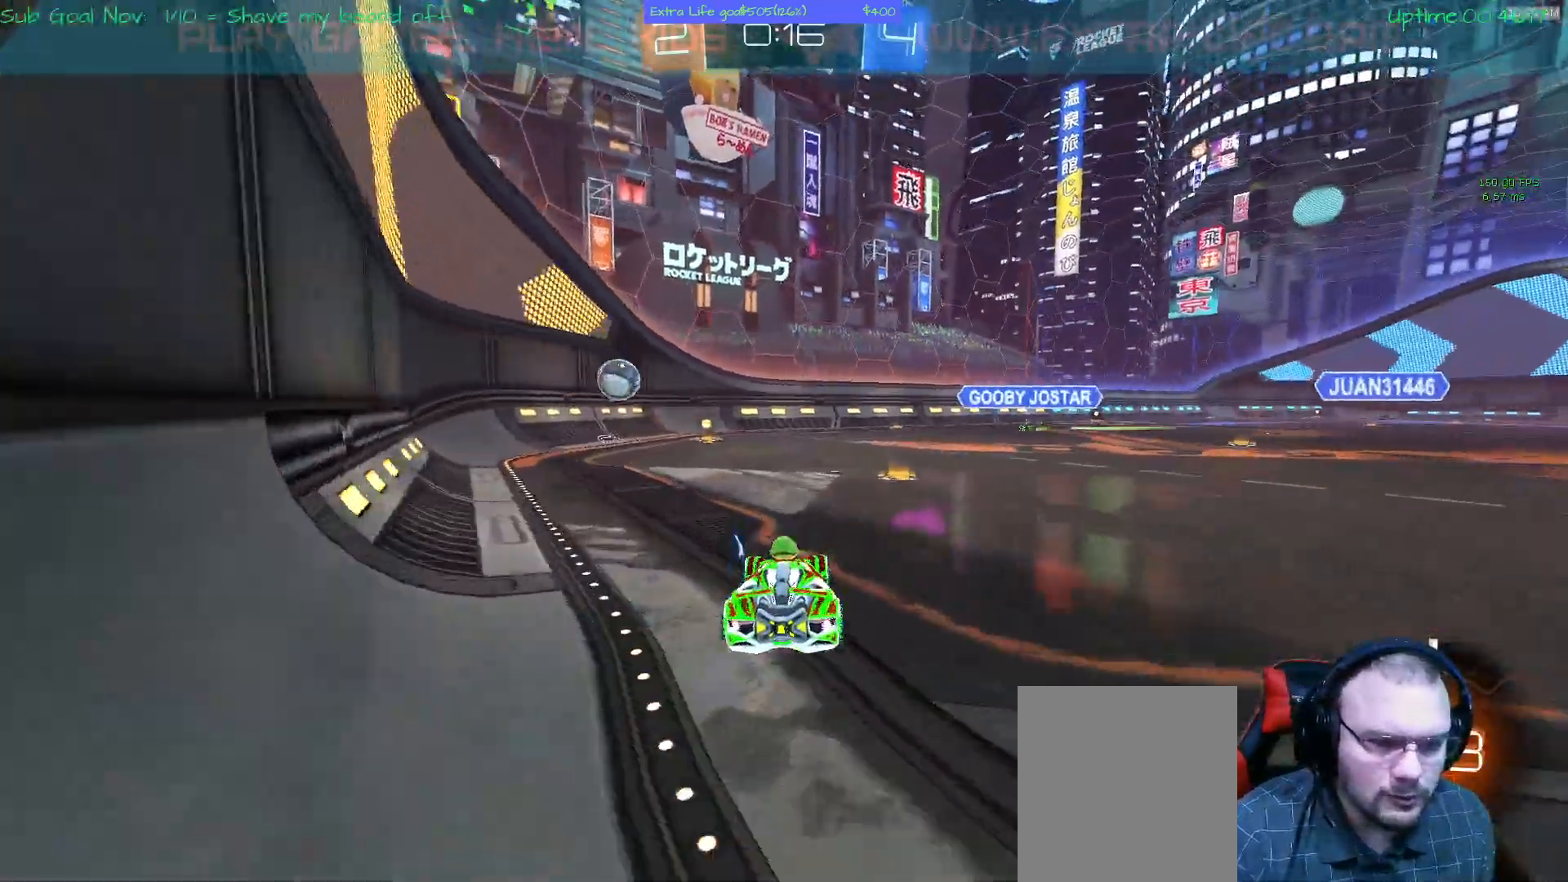
{"dt_ms": 500, "buttons": ["L2"], "left_stick": "center", "events": [[100, "Y", "up"], [167, "L2", "down"]]}
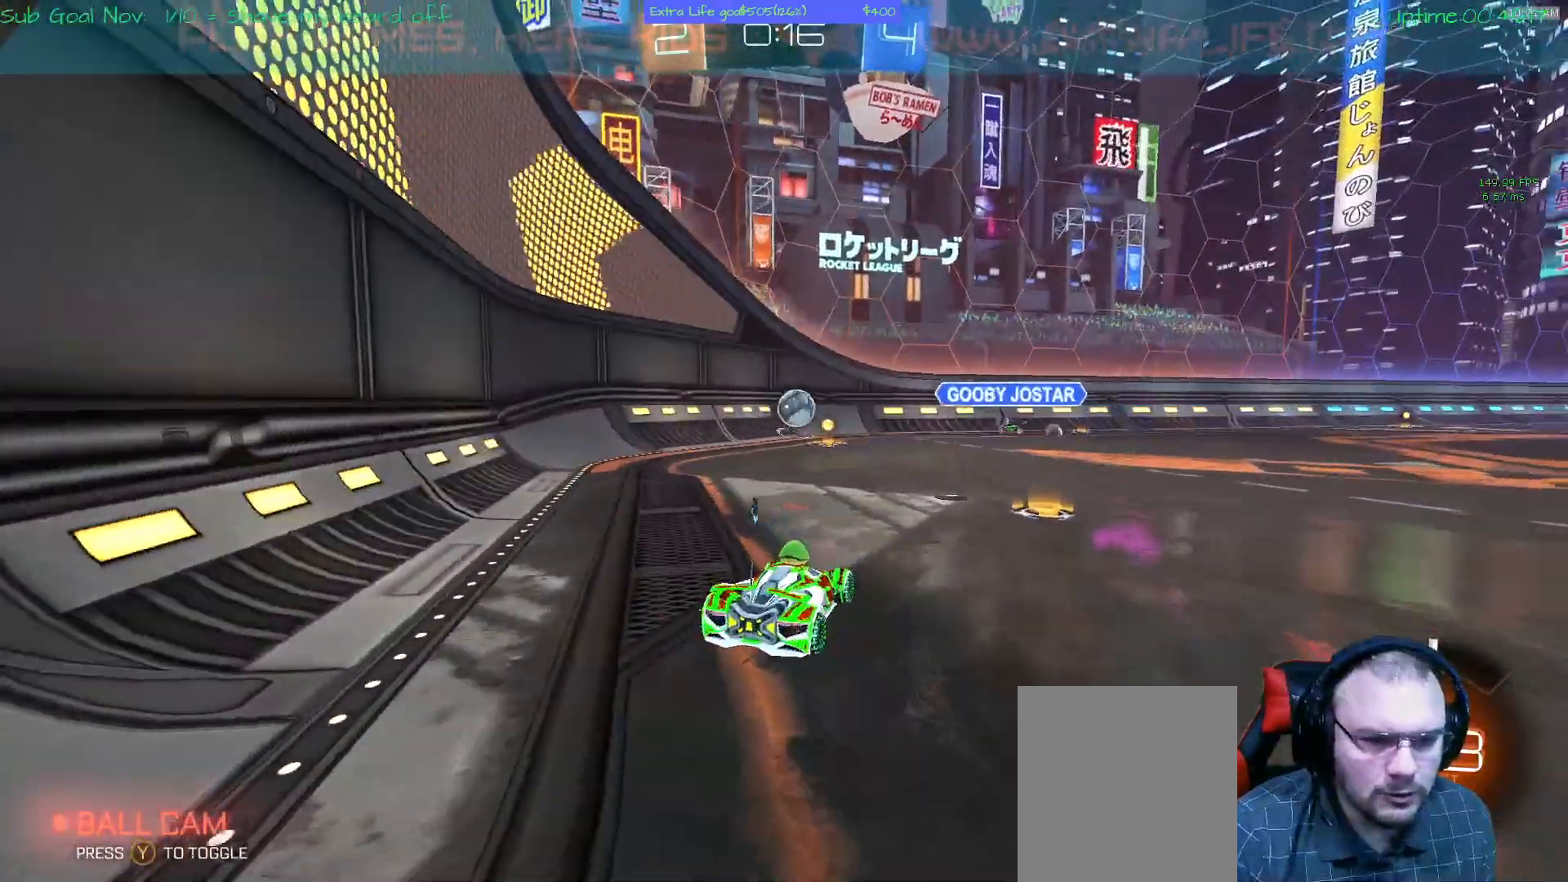
{"dt_ms": 500, "buttons": [], "left_stick": "center", "events": [[167, "L2", "up"], [200, "left_stick", "left"], [367, "left_stick", "center"]]}
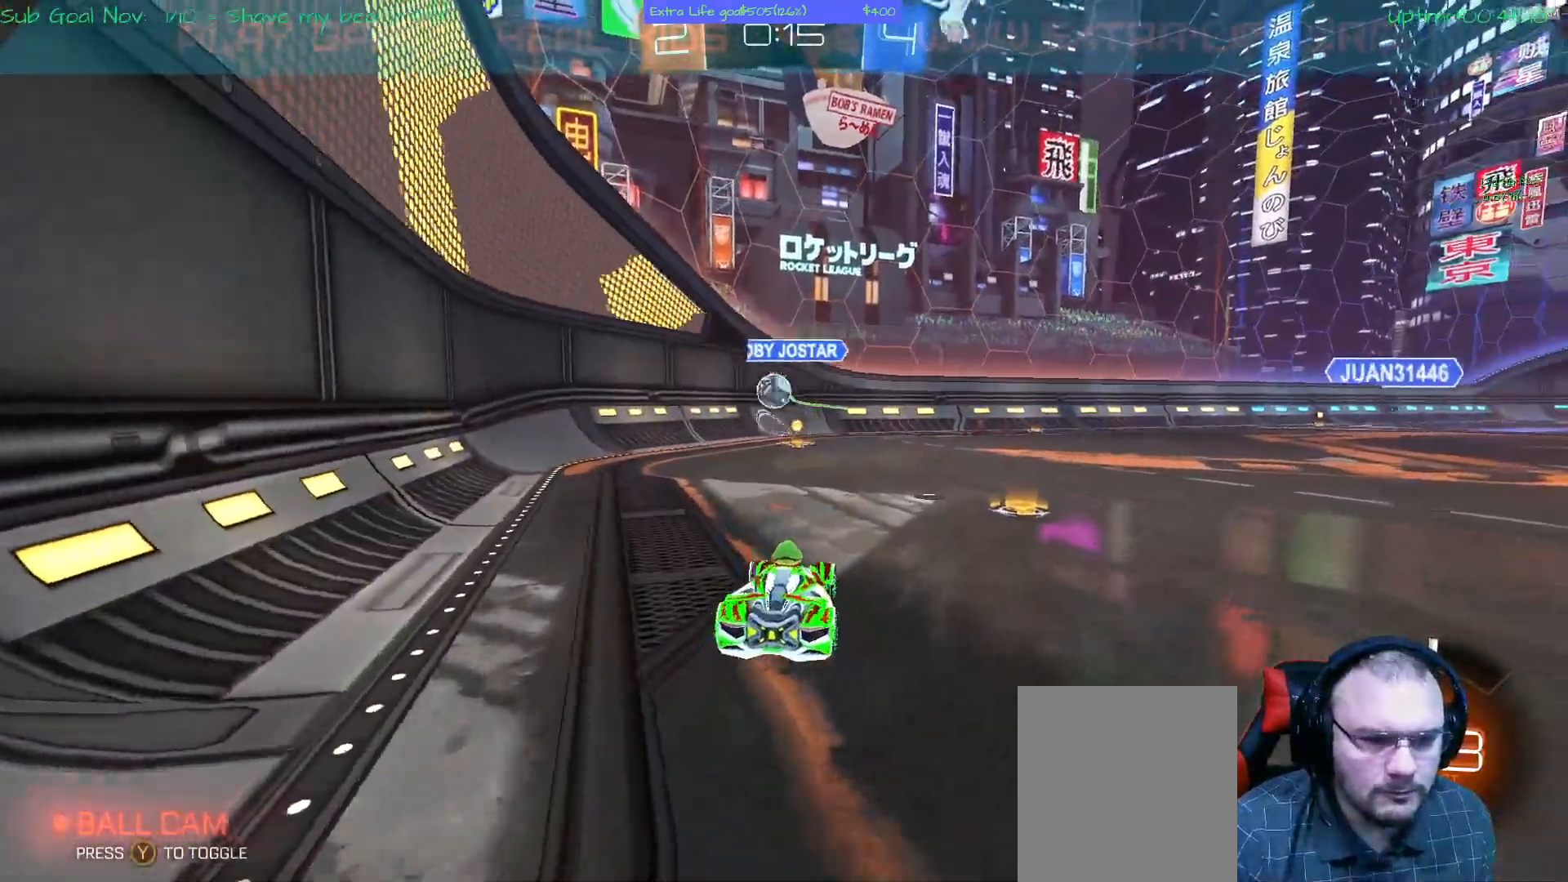
{"dt_ms": 1000, "buttons": [], "left_stick": "center"}
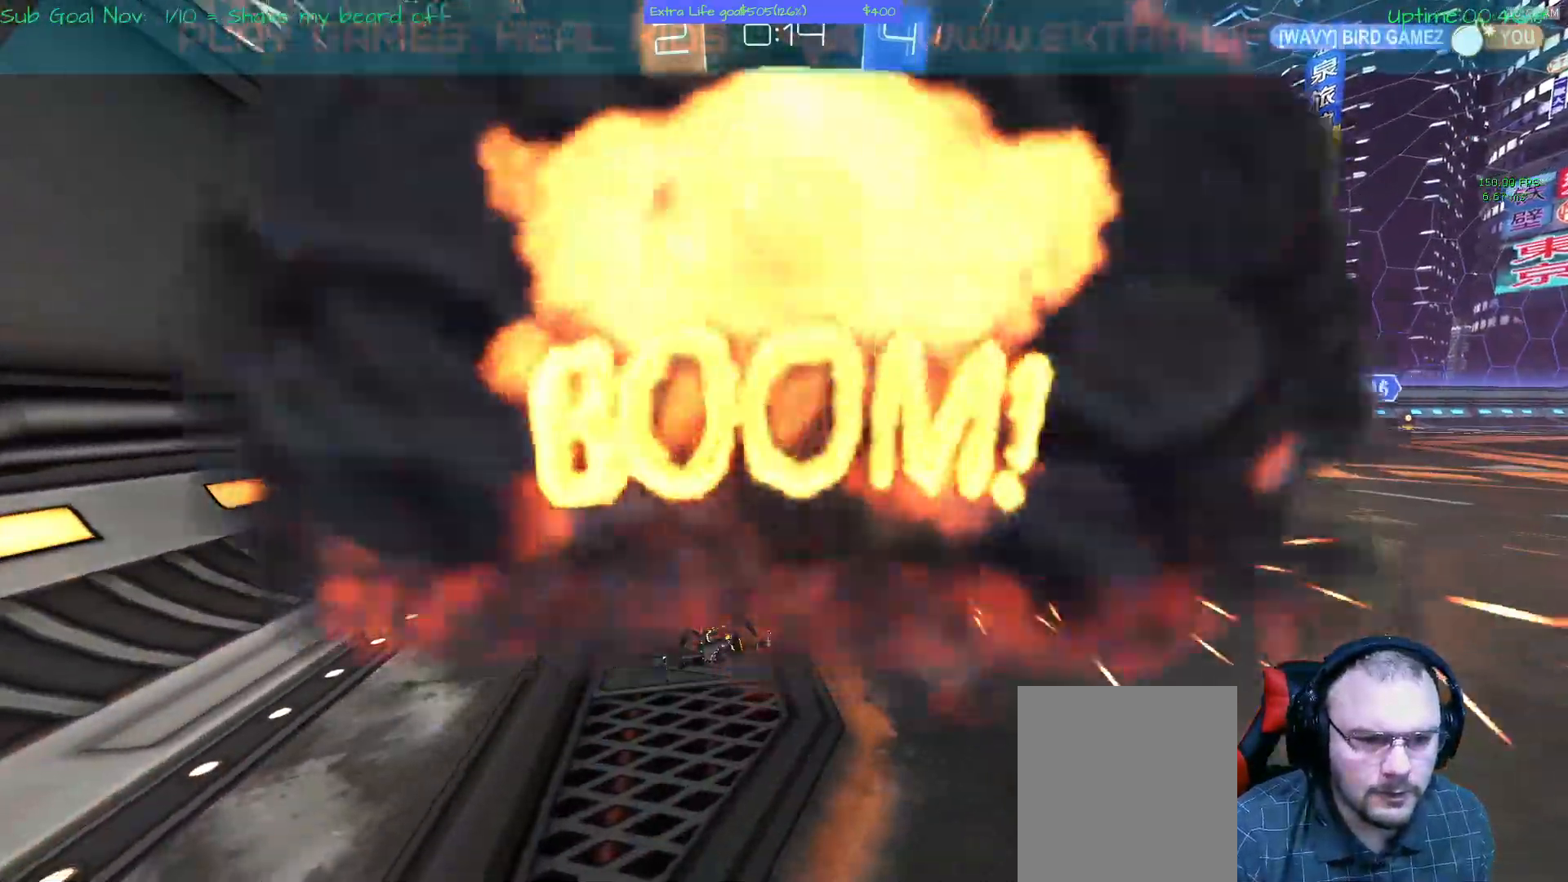
{"dt_ms": 500, "buttons": [], "left_stick": "center", "events": [[67, "left_stick", "up-left"], [333, "left_stick", "center"]]}
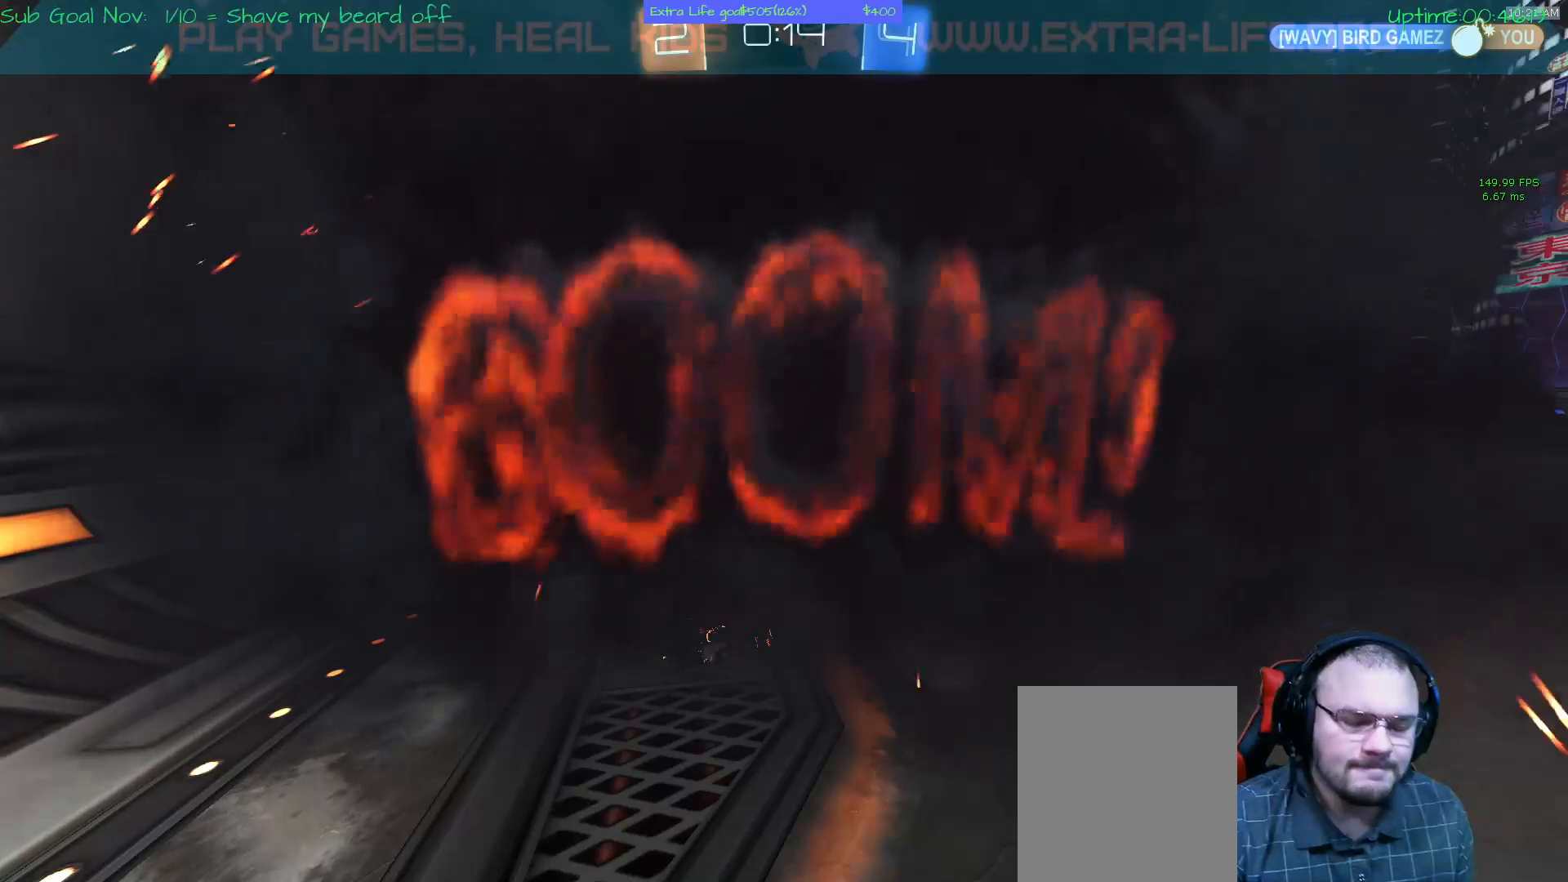
{"dt_ms": 500, "buttons": [], "left_stick": "center", "events": []}
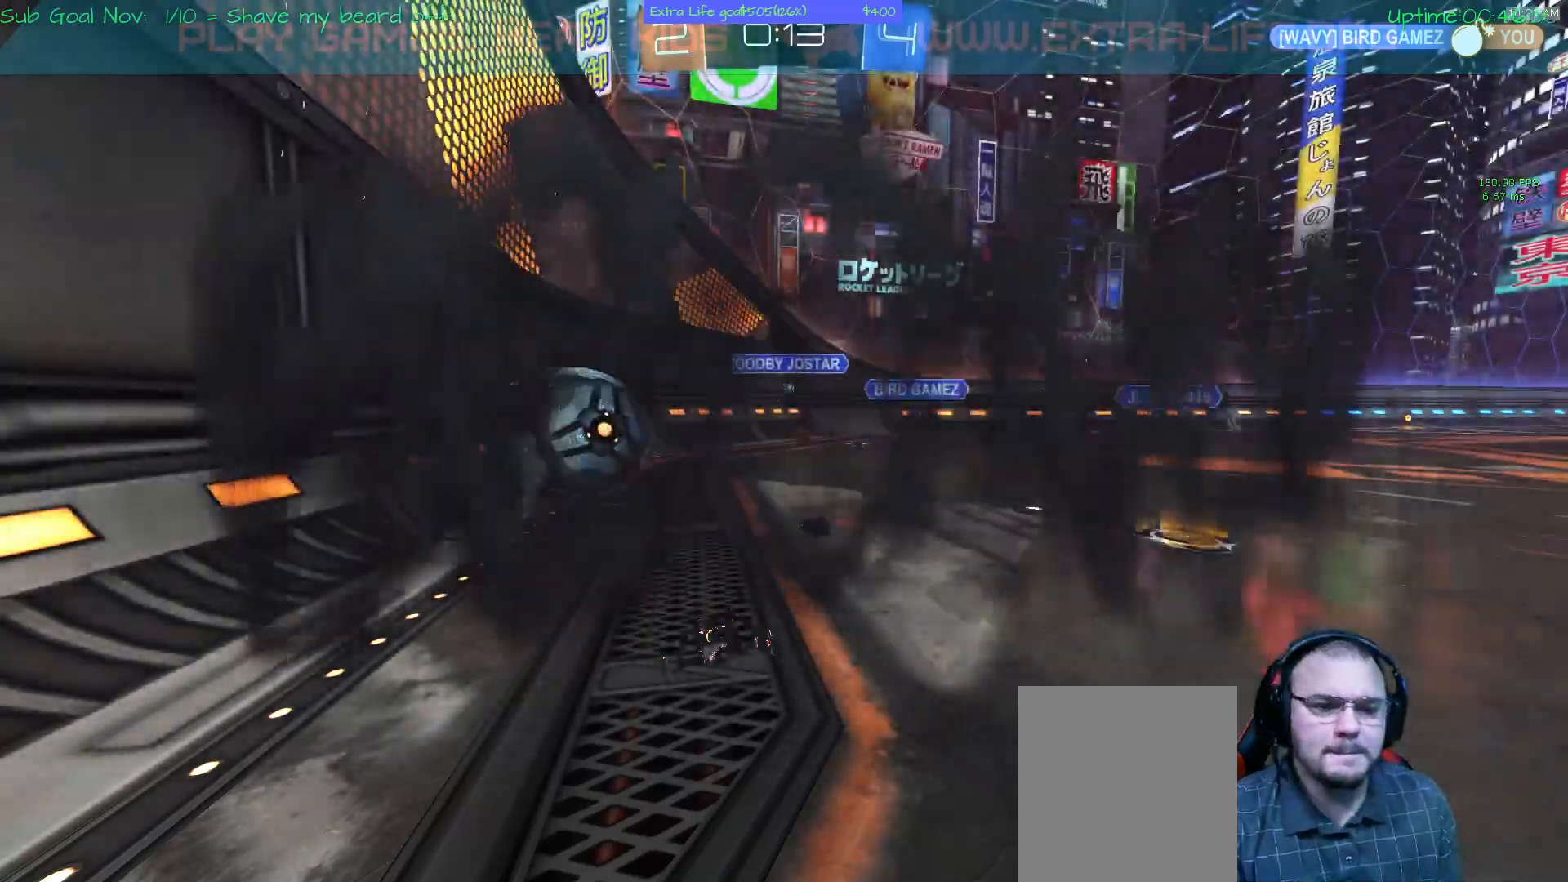
{"dt_ms": 500, "buttons": [], "left_stick": "center", "events": []}
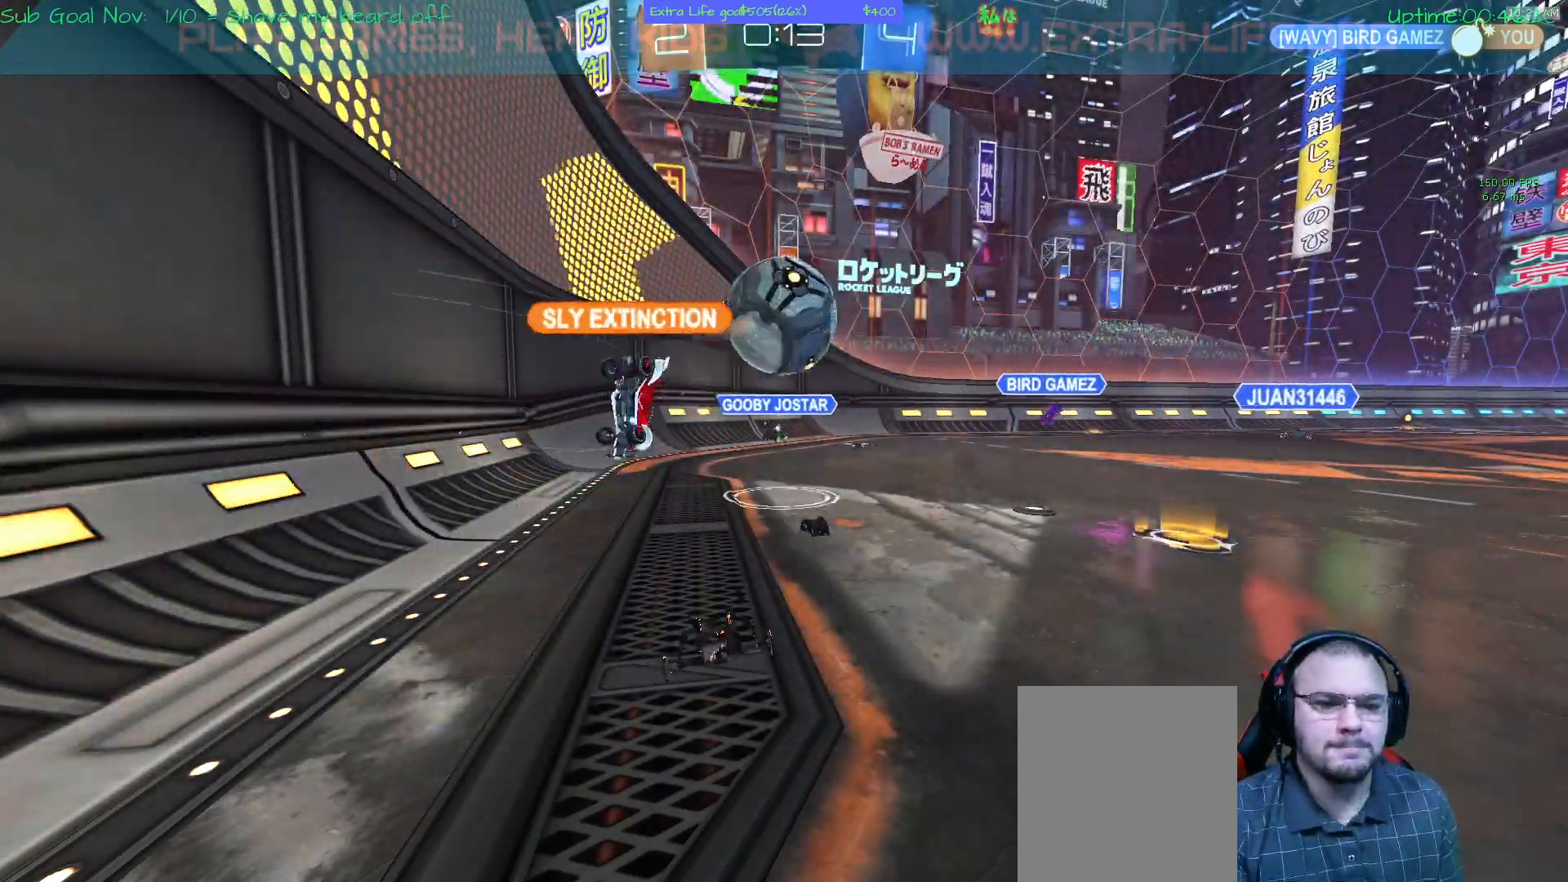
{"dt_ms": 500, "buttons": [], "left_stick": "center", "events": []}
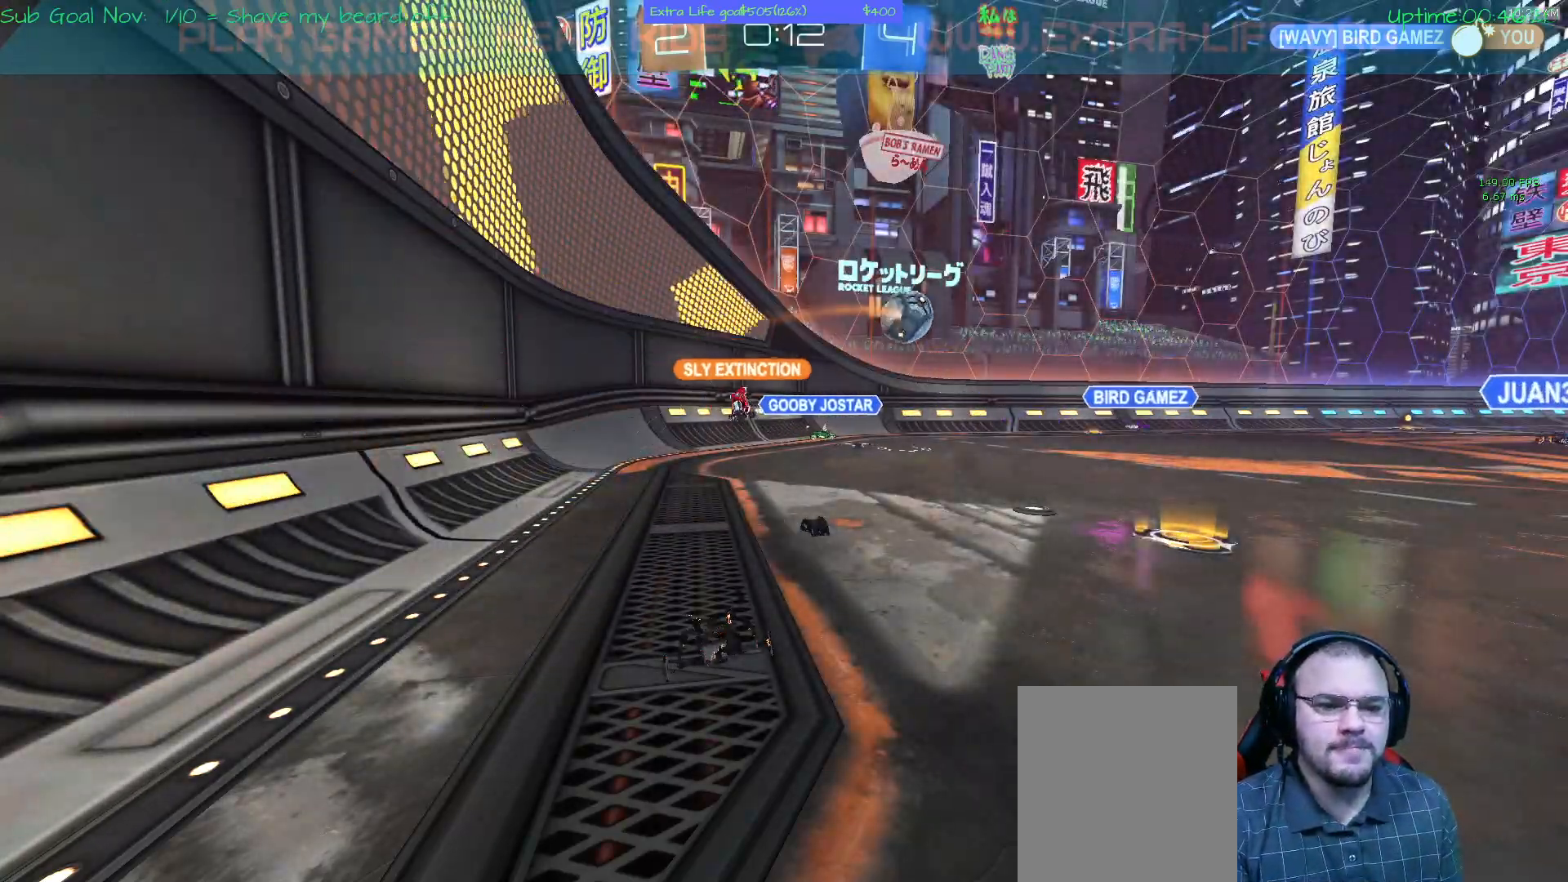
{"dt_ms": 500, "buttons": [], "left_stick": "center", "events": []}
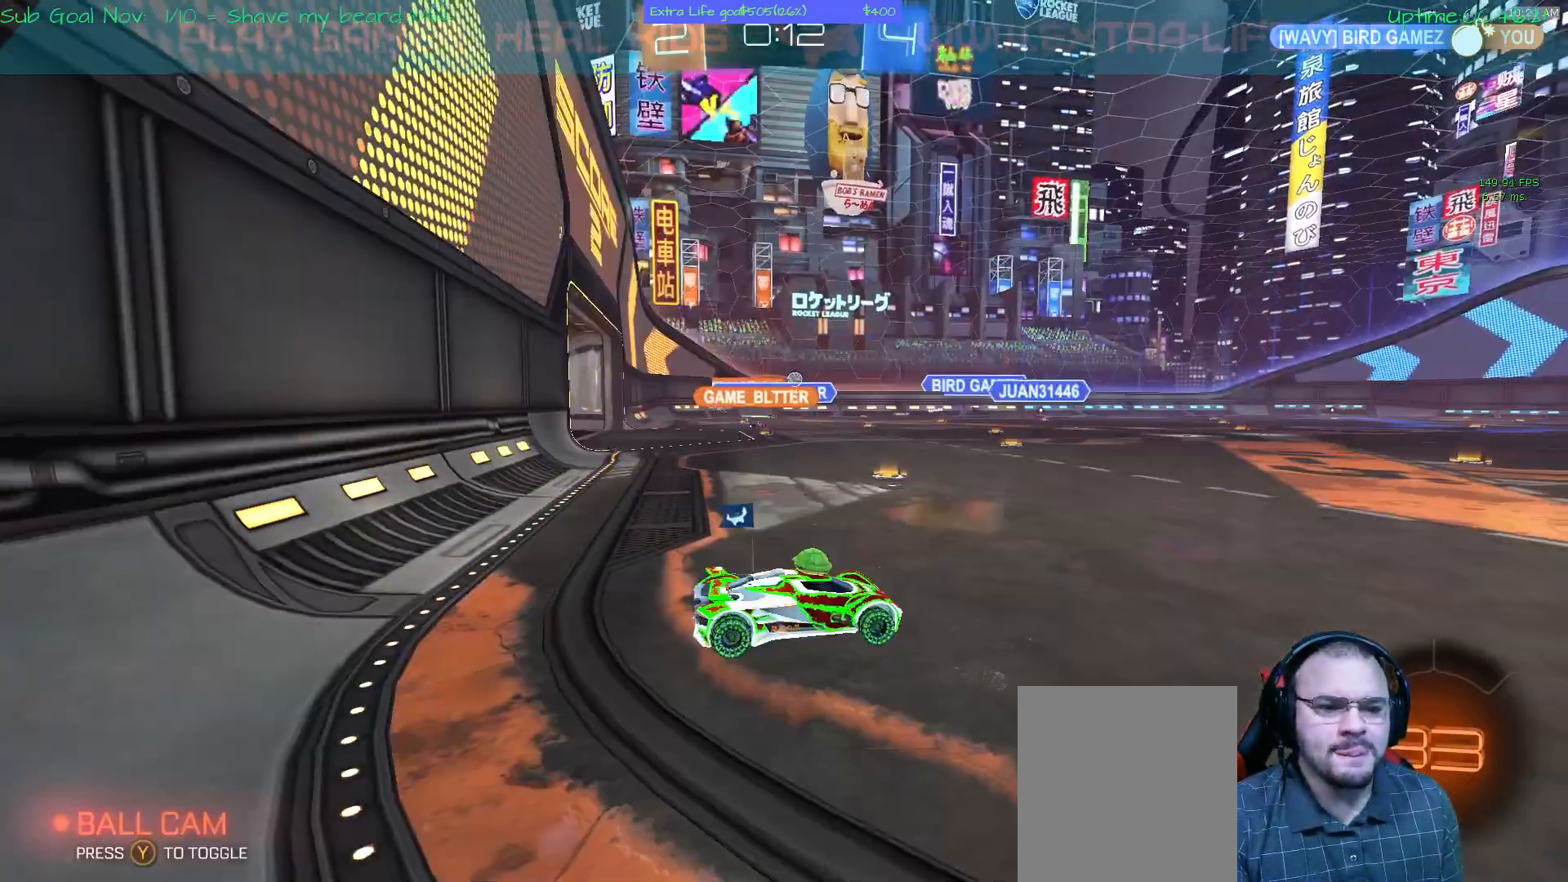
{"dt_ms": 500, "buttons": [], "left_stick": "left", "events": [[333, "left_stick", "left"]]}
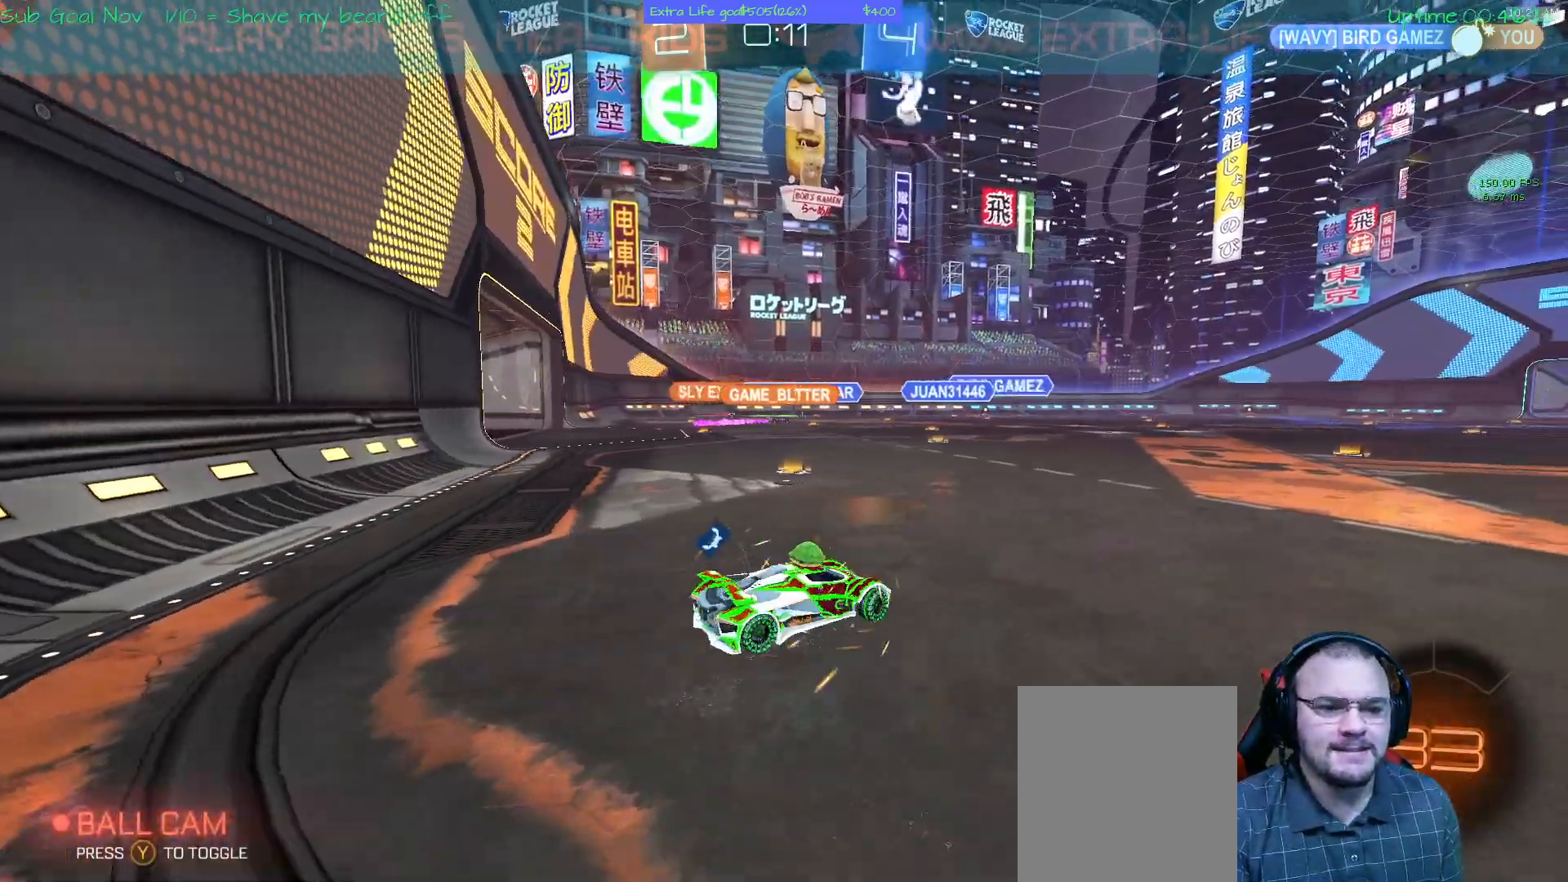
{"dt_ms": 500, "buttons": [], "left_stick": "center", "events": [[467, "left_stick", "center"]]}
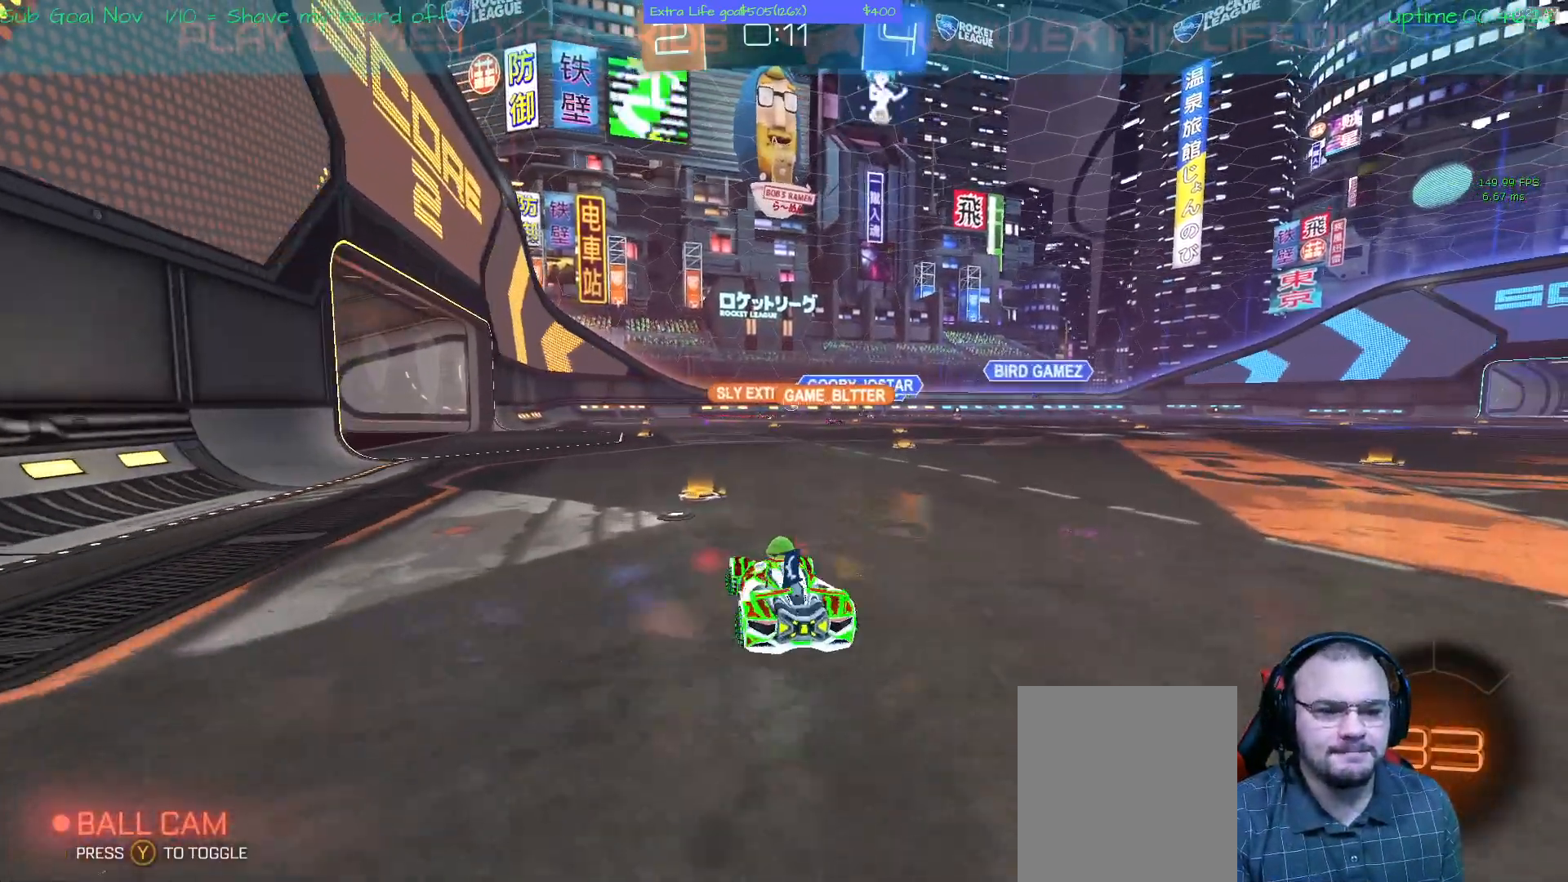
{"dt_ms": 500, "buttons": [], "left_stick": "center", "events": []}
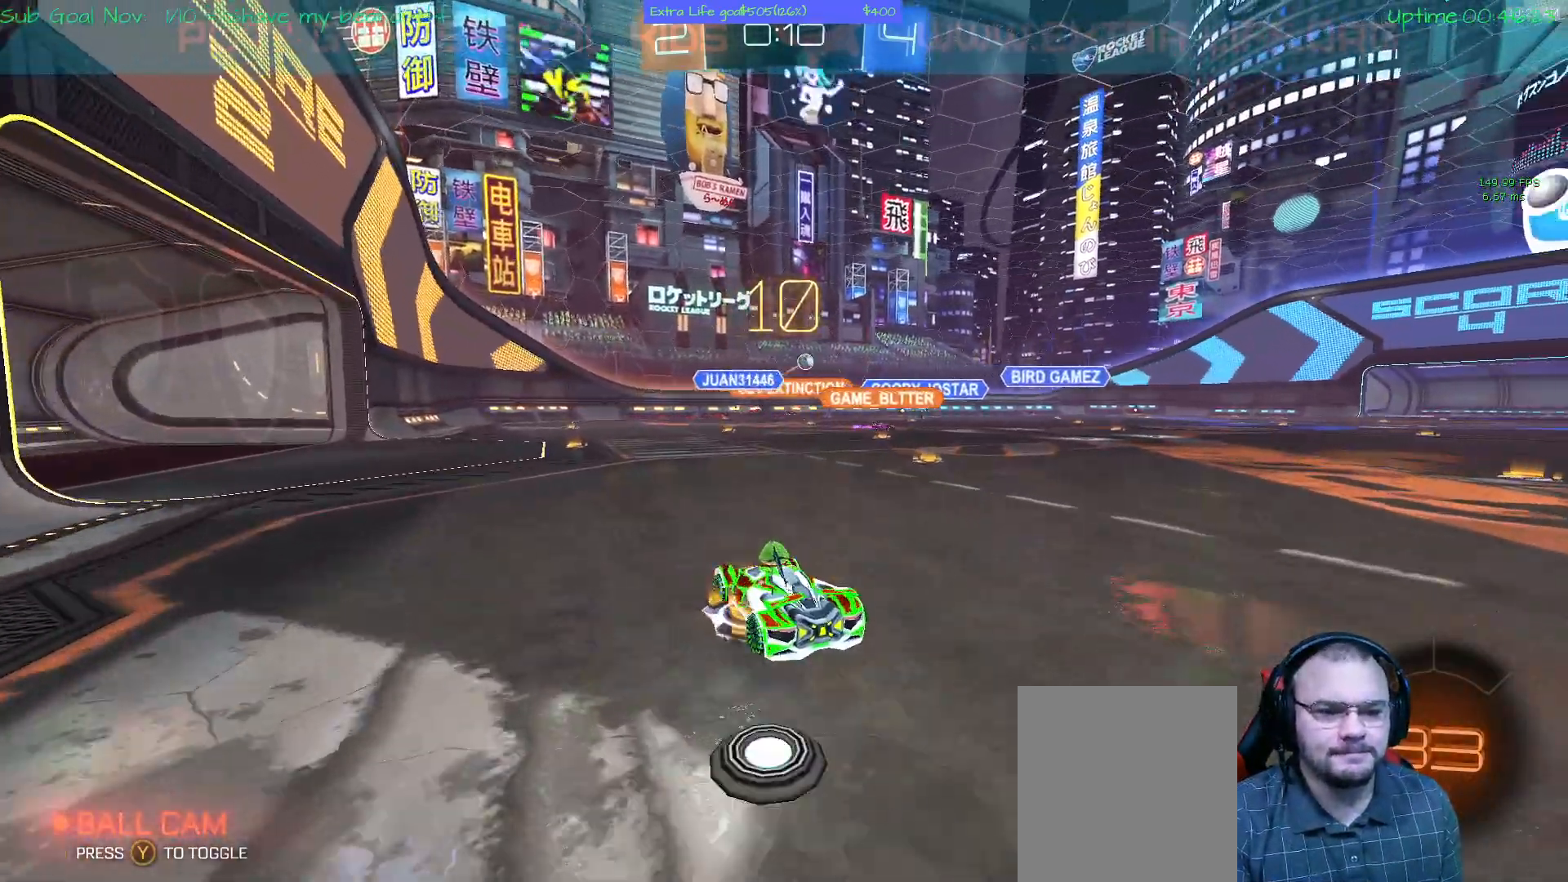
{"dt_ms": 500, "buttons": ["A"], "left_stick": "right", "events": [[100, "left_stick", "right"], [367, "A", "down"]]}
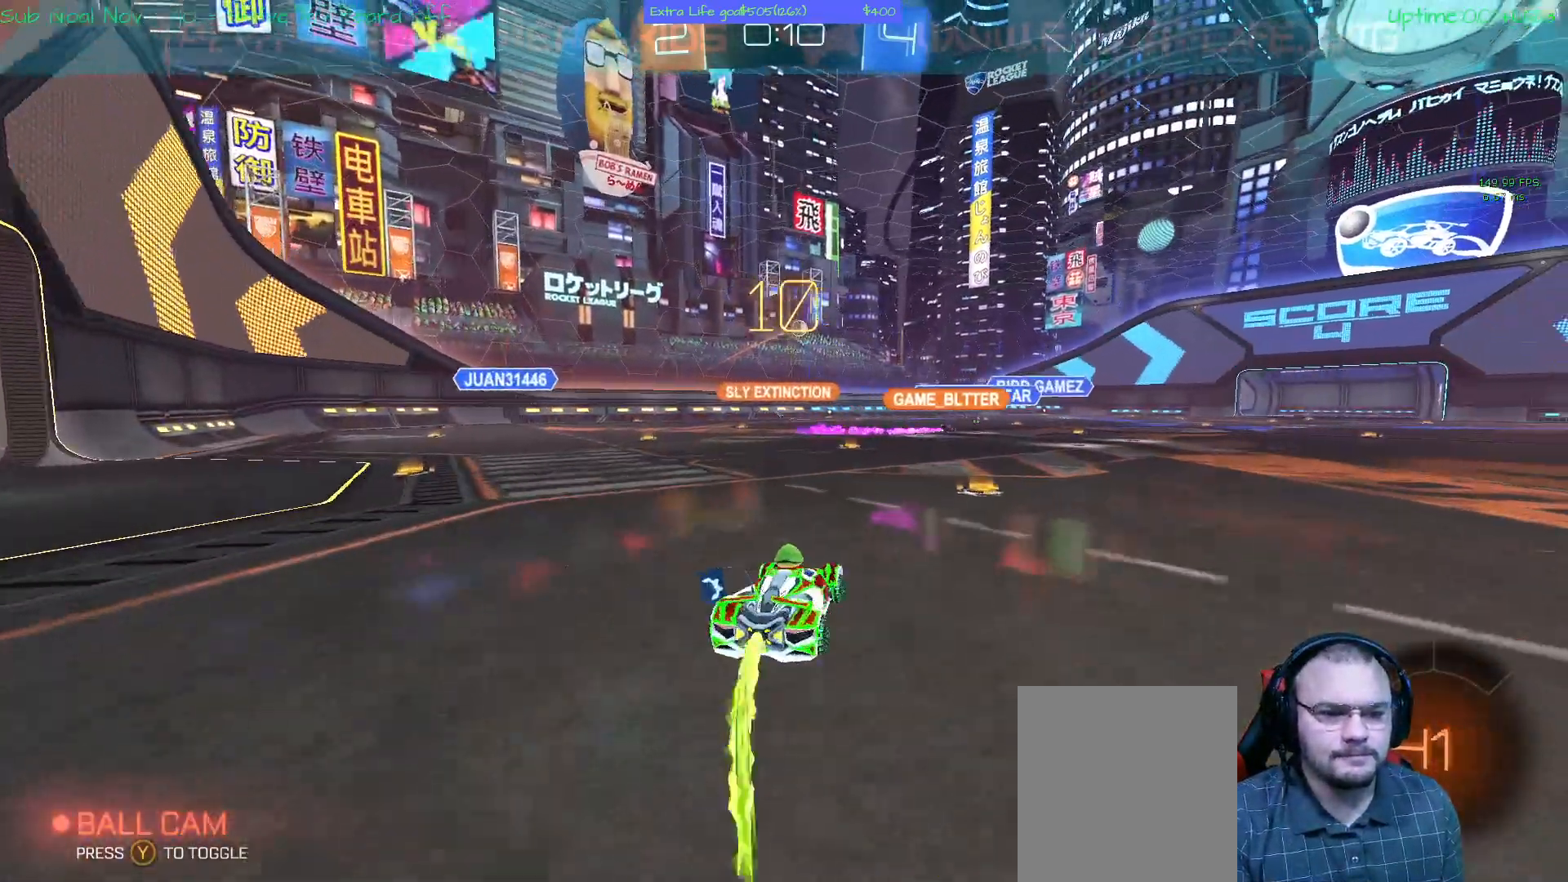
{"dt_ms": 500, "buttons": ["A"], "left_stick": "up-left", "events": [[33, "left_stick", "center"], [233, "left_stick", "right"], [333, "A", "up"], [433, "A", "down"], [467, "left_stick", "up-left"]]}
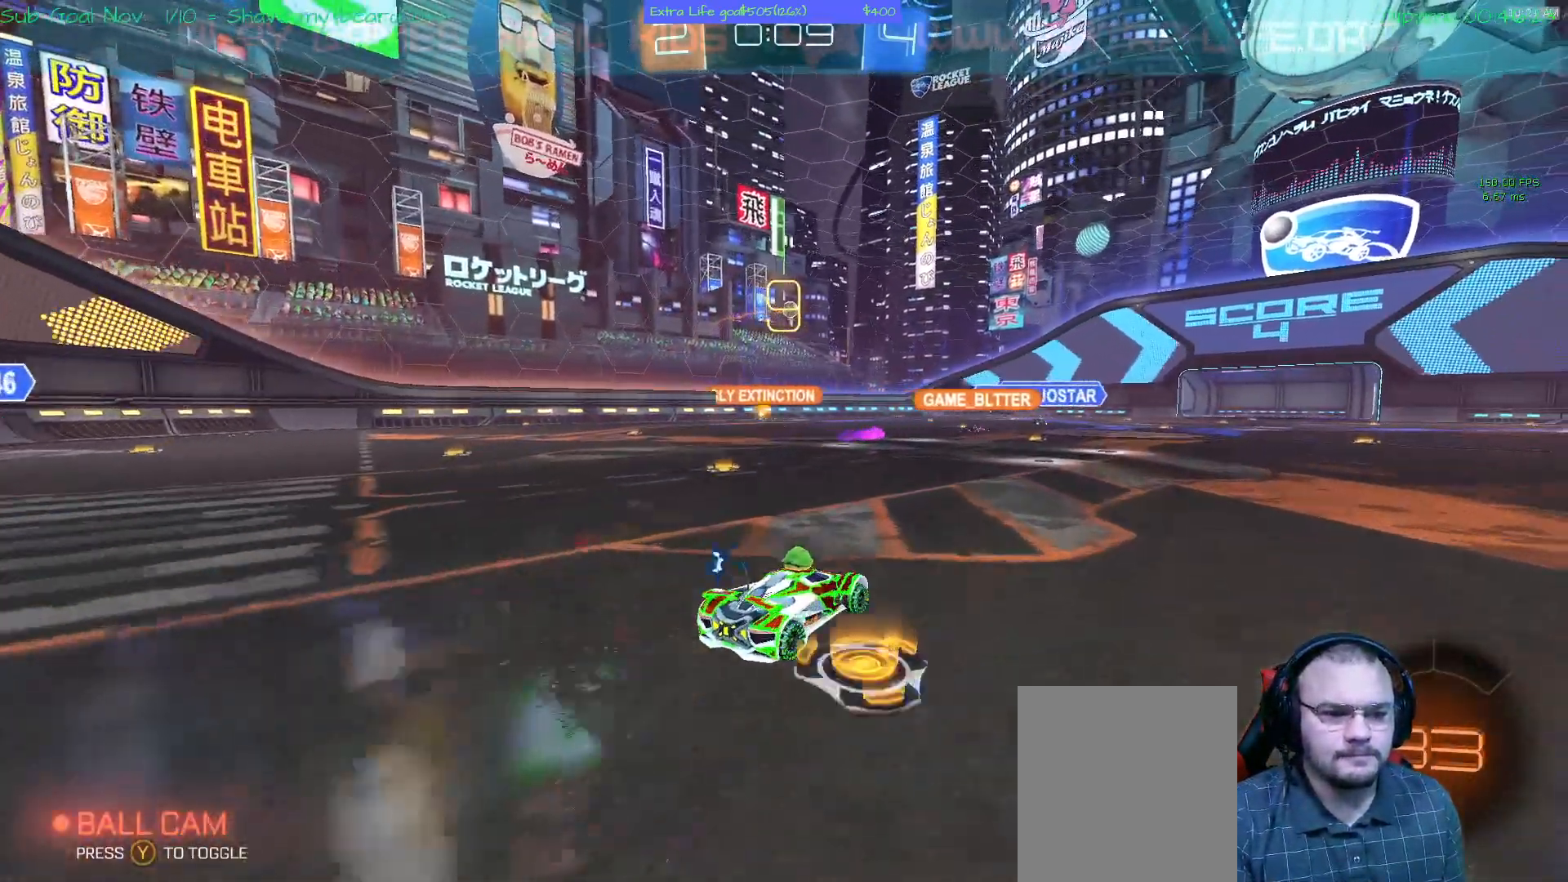
{"dt_ms": 500, "buttons": ["A"], "left_stick": "center", "events": [[100, "B", "down"], [167, "B", "up"], [167, "left_stick", "up"], [233, "A", "up"], [267, "B", "down"], [300, "left_stick", "up-right"], [367, "B", "up"], [433, "A", "down"], [433, "left_stick", "center"]]}
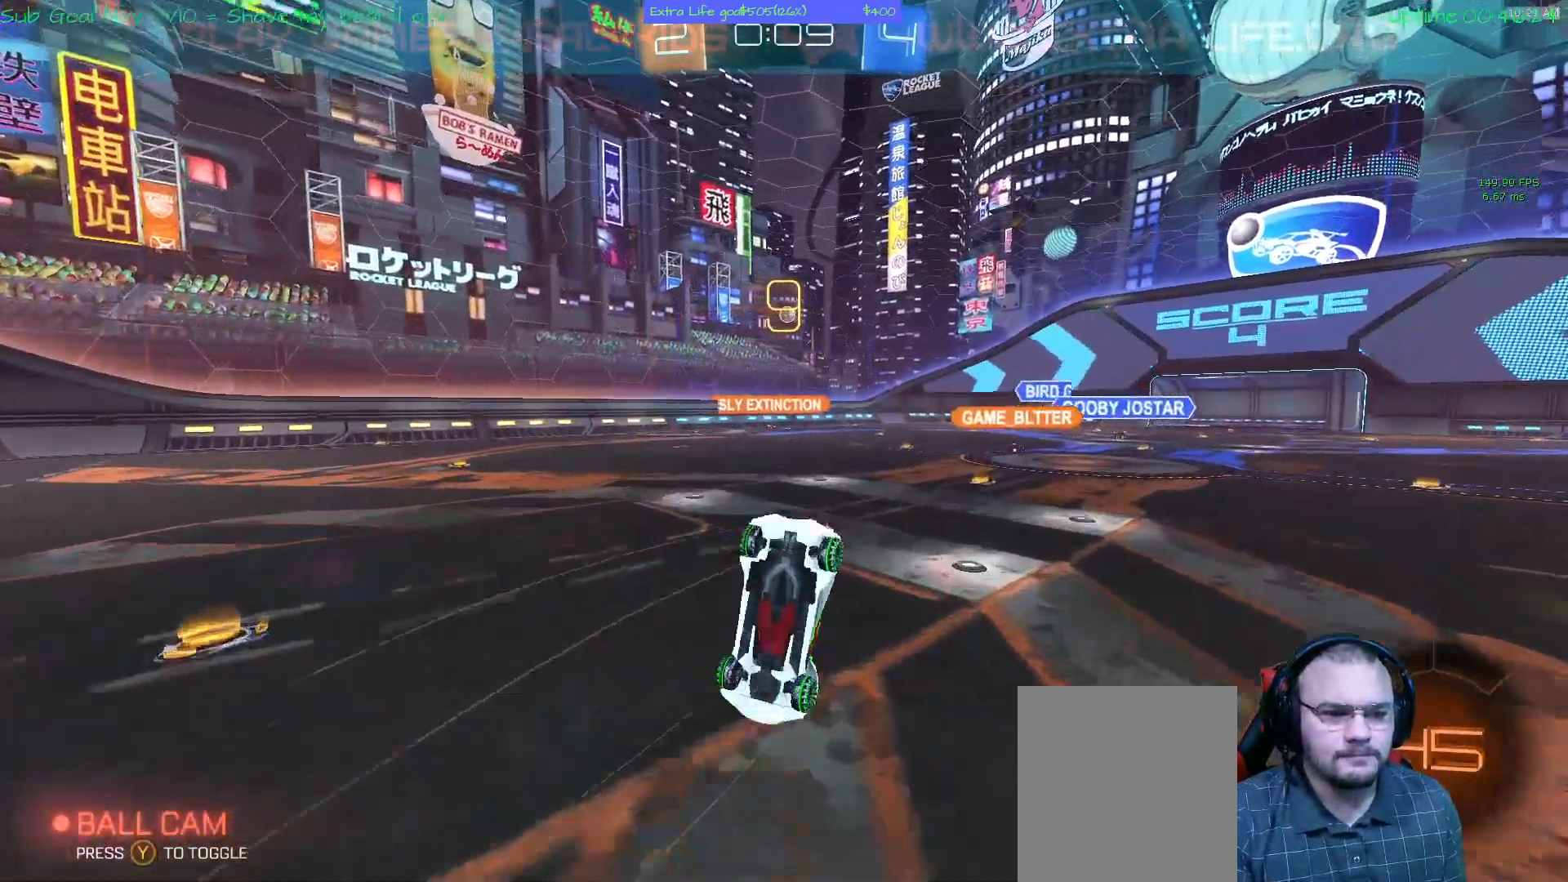
{"dt_ms": 500, "buttons": [], "left_stick": "center", "events": [[33, "A", "up"]]}
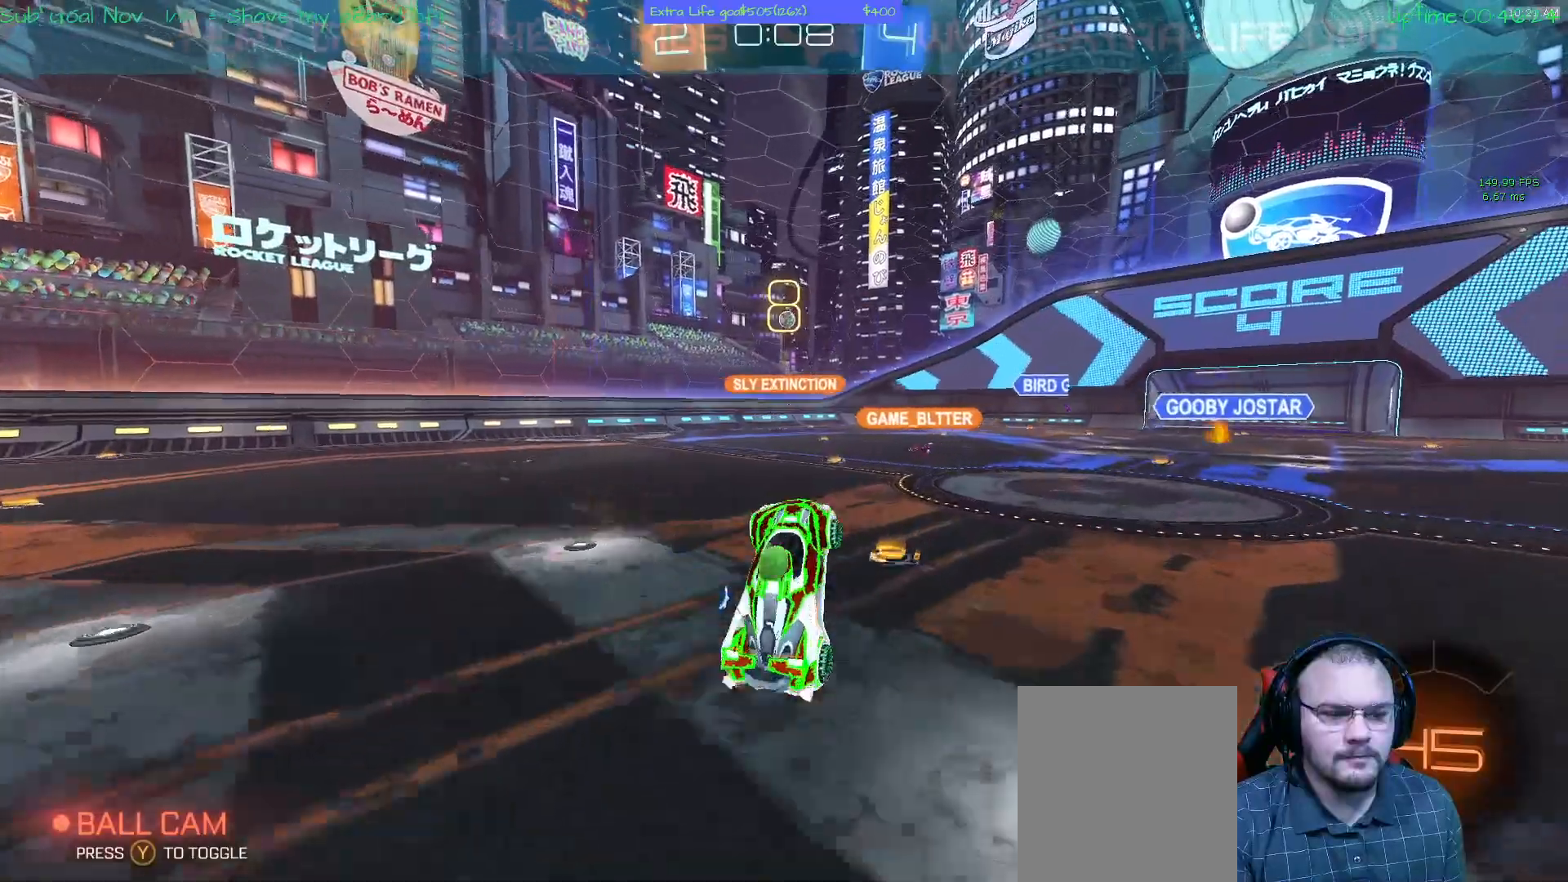
{"dt_ms": 500, "buttons": [], "left_stick": "right", "events": [[367, "left_stick", "right"]]}
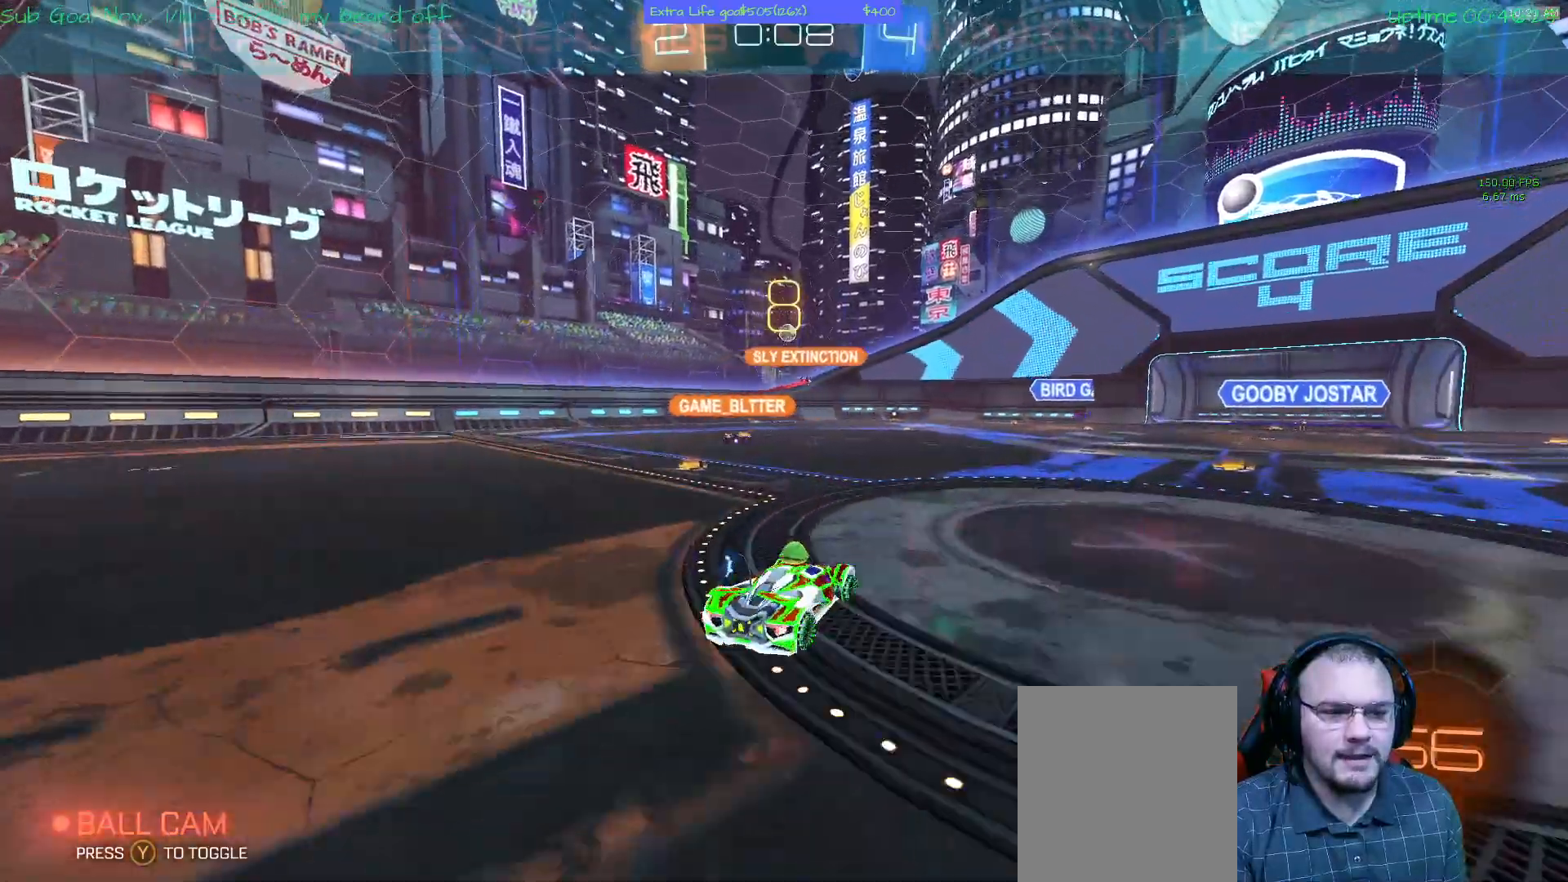
{"dt_ms": 500, "buttons": [], "left_stick": "center", "events": [[400, "left_stick", "center"]]}
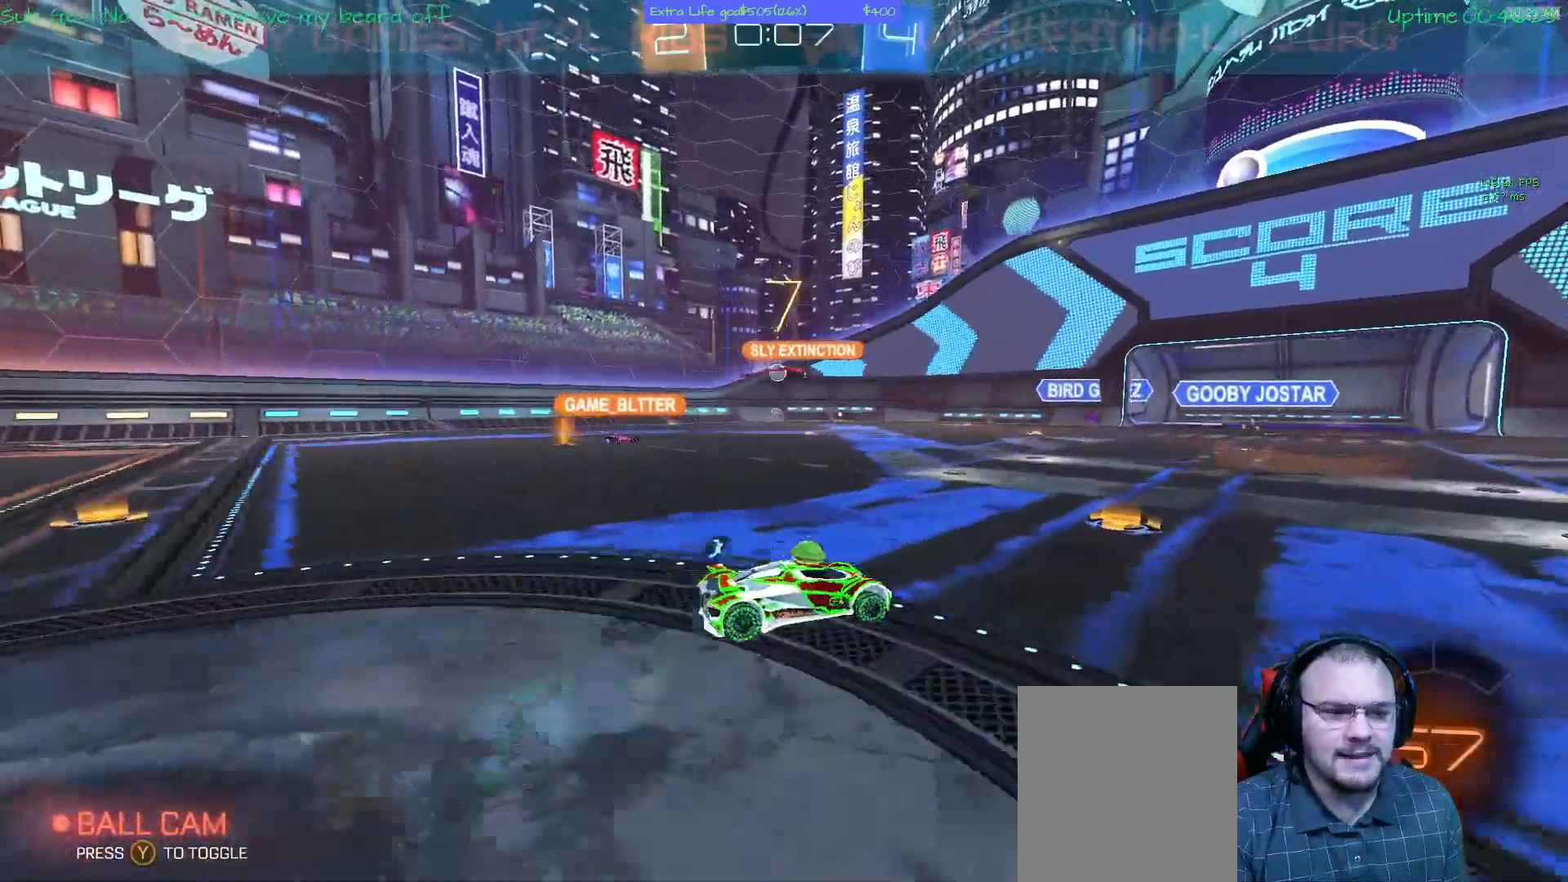
{"dt_ms": 500, "buttons": [], "left_stick": "left", "events": [[33, "left_stick", "left"], [100, "left_stick", "center"], [200, "left_stick", "left"]]}
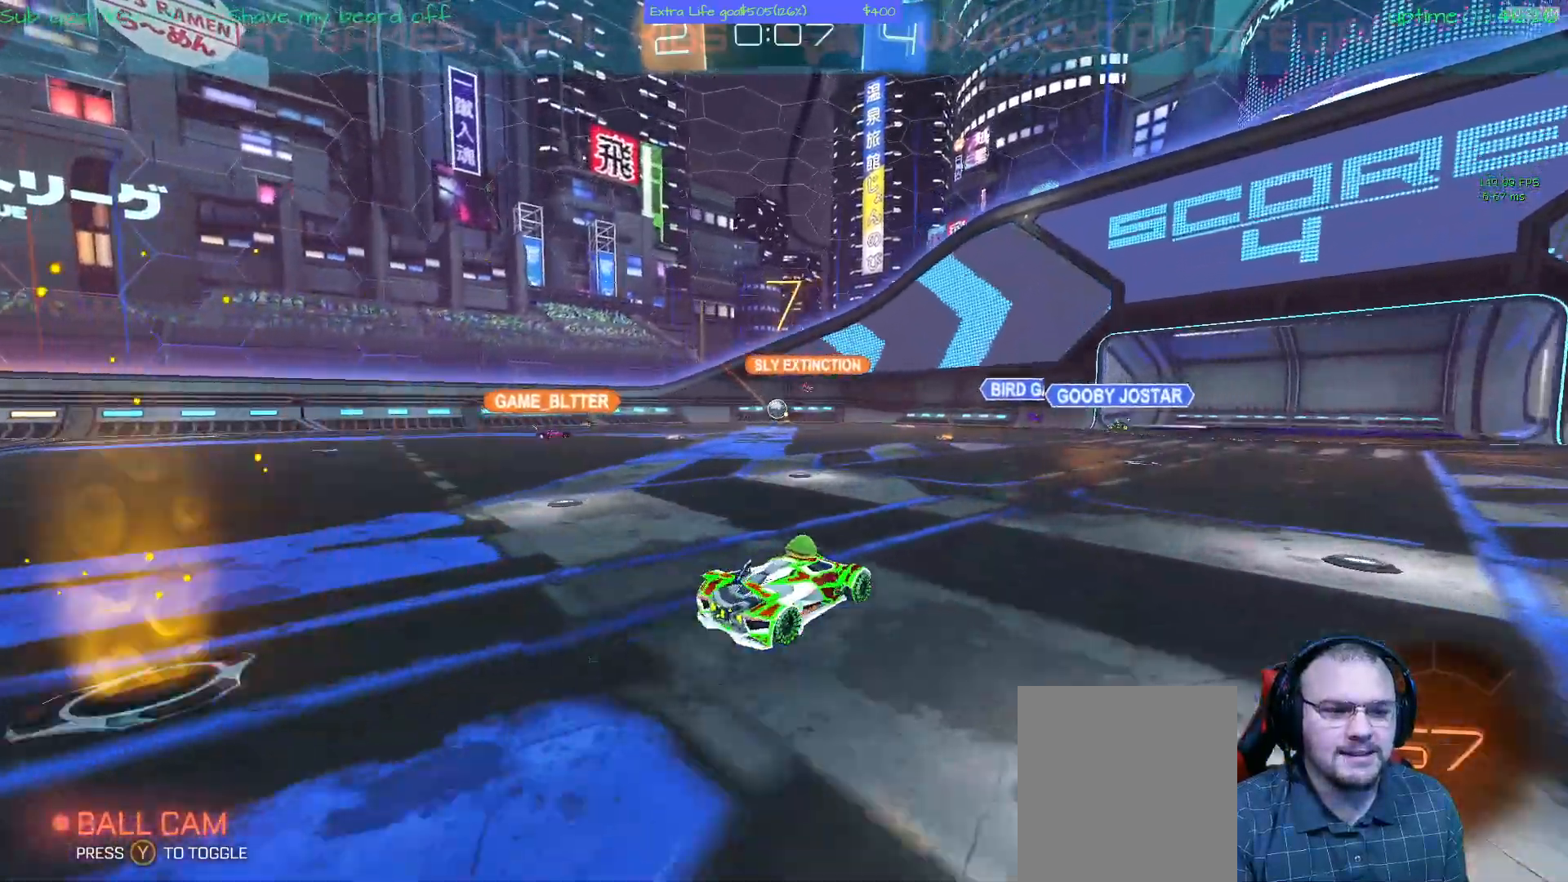
{"dt_ms": 500, "buttons": [], "left_stick": "left", "events": []}
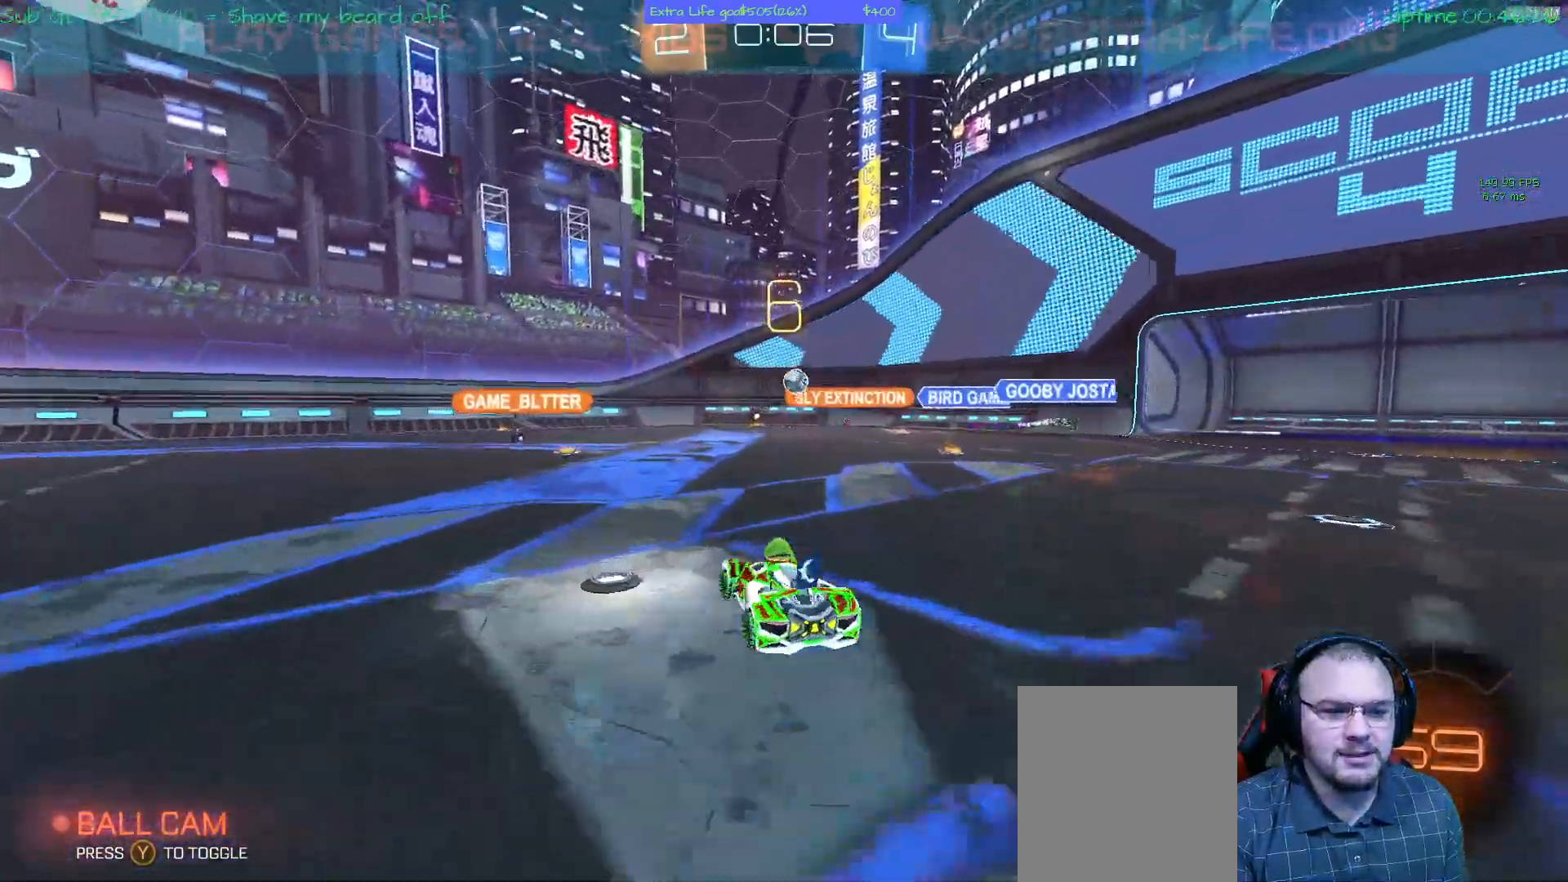
{"dt_ms": 500, "buttons": [], "left_stick": "left", "events": []}